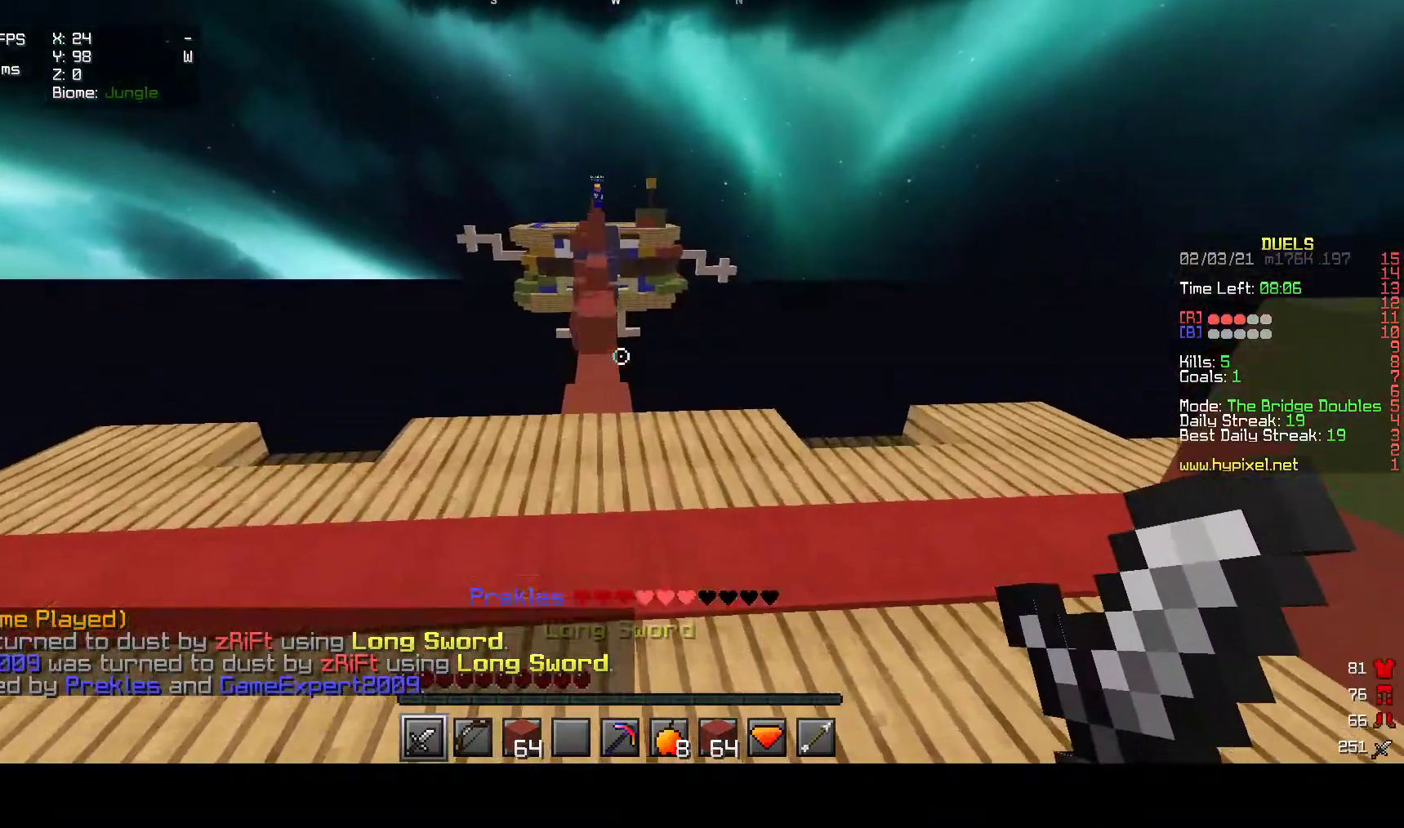
Gameplay with keyboard and mouse; each line is a JSON object with the keys and mouse buttons held at the frame after it. "events" lists presses ("down") and releases ("up") of "a", "d", "s", "w", "mouse_left" and "mouse_right" between this image and that frame as [ms after this image, input, new state], when the widget could be followed in between. "mouse_left", "mouse_right" = the "left", "right" buttons of the "mouse" list. No other keys are recorded. Fast repeated clicks can show as one long hold. Mouse movement is not recorded.
{"keys": ["w"], "mouse": [], "events": []}
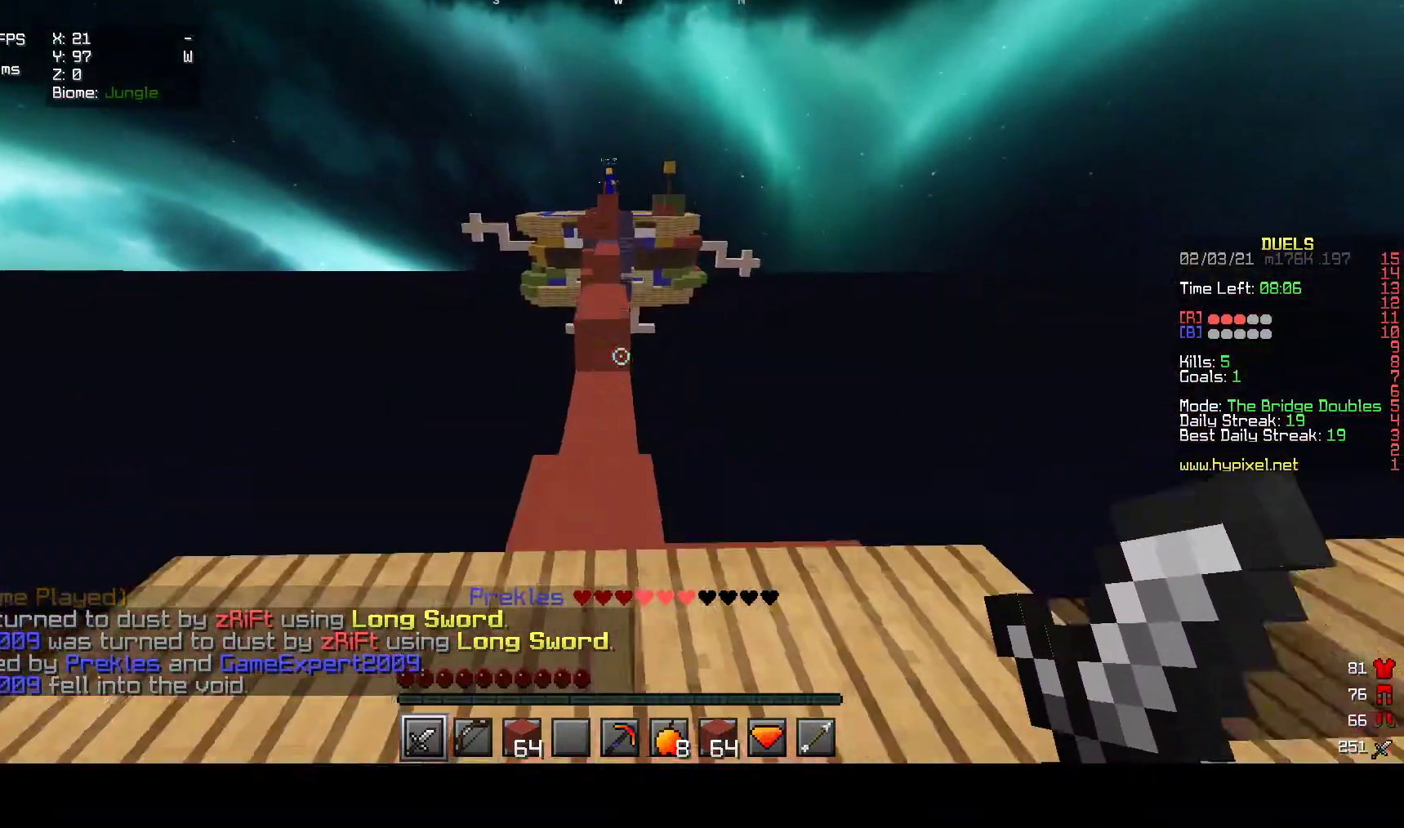
{"keys": ["w"], "mouse": [], "events": []}
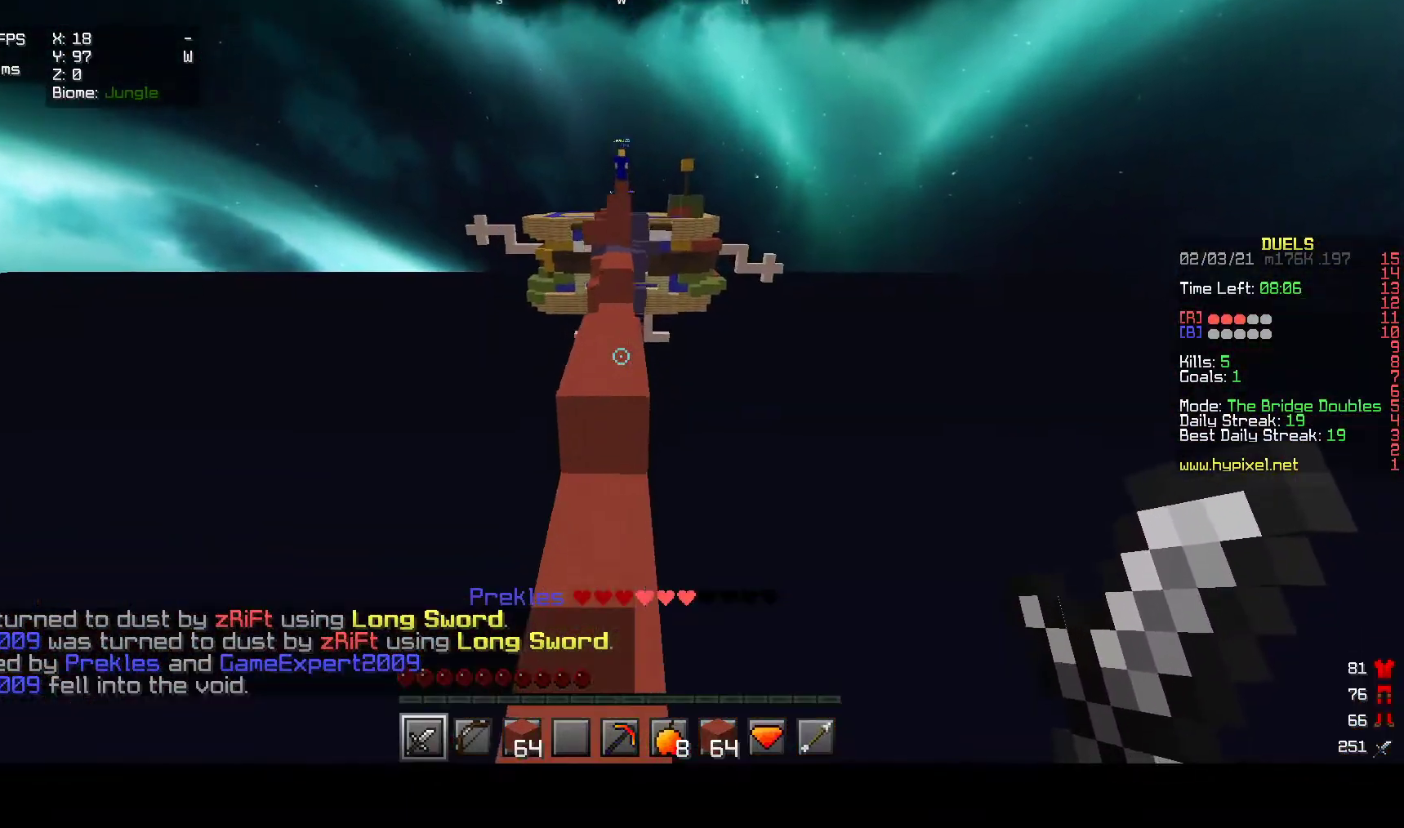
{"keys": ["w"], "mouse": [], "events": []}
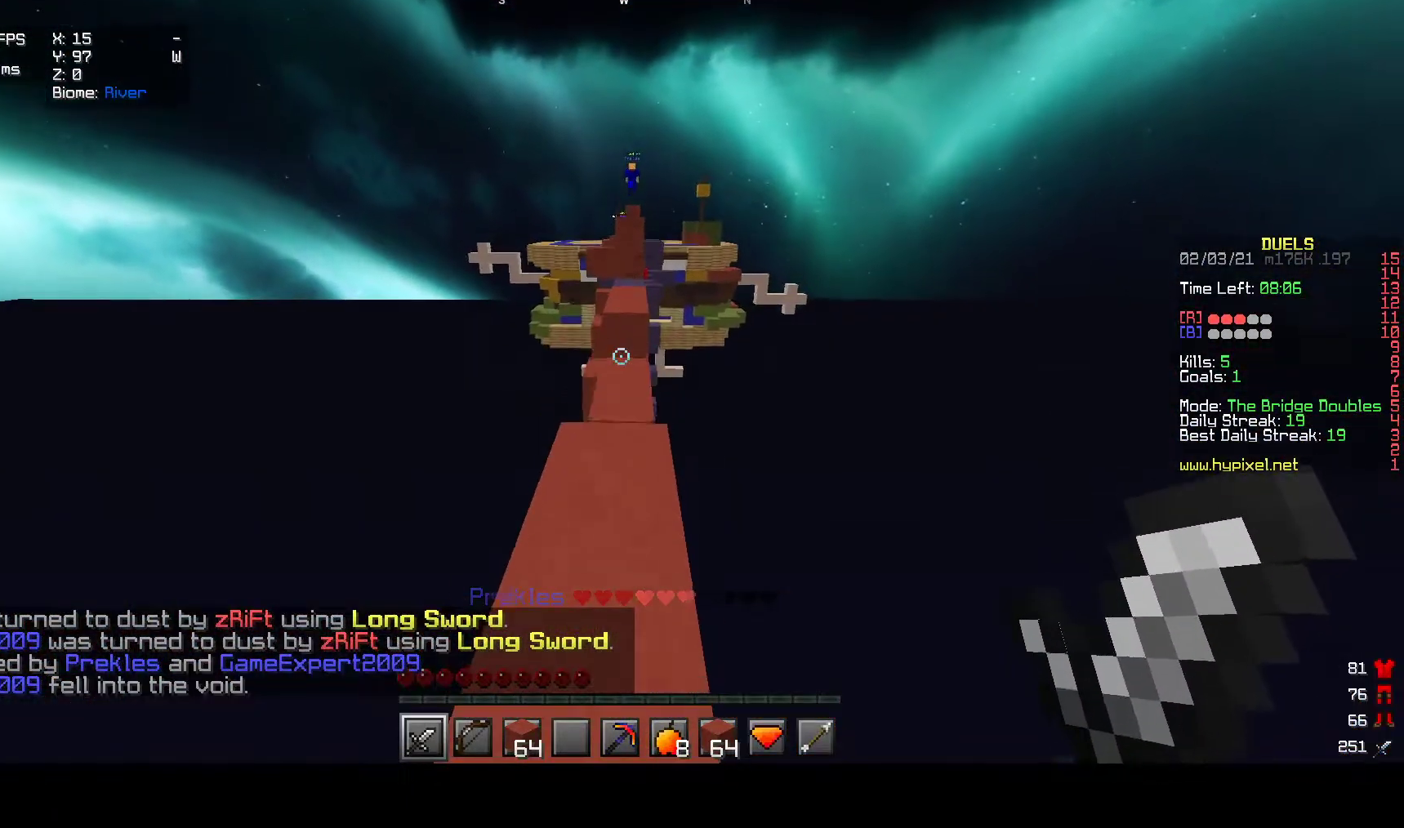
{"keys": ["w"], "mouse": [], "events": []}
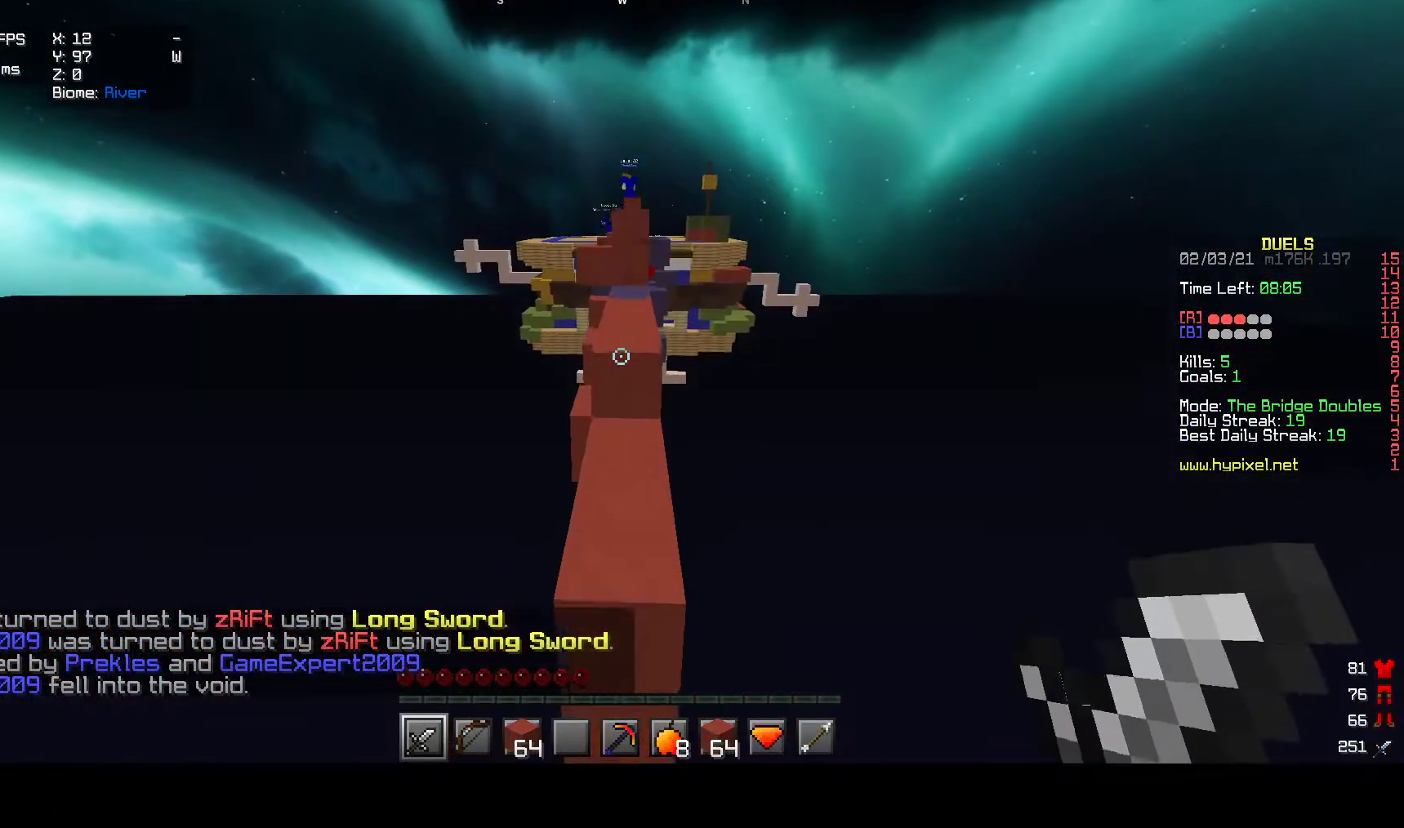
{"keys": ["w"], "mouse": [], "events": []}
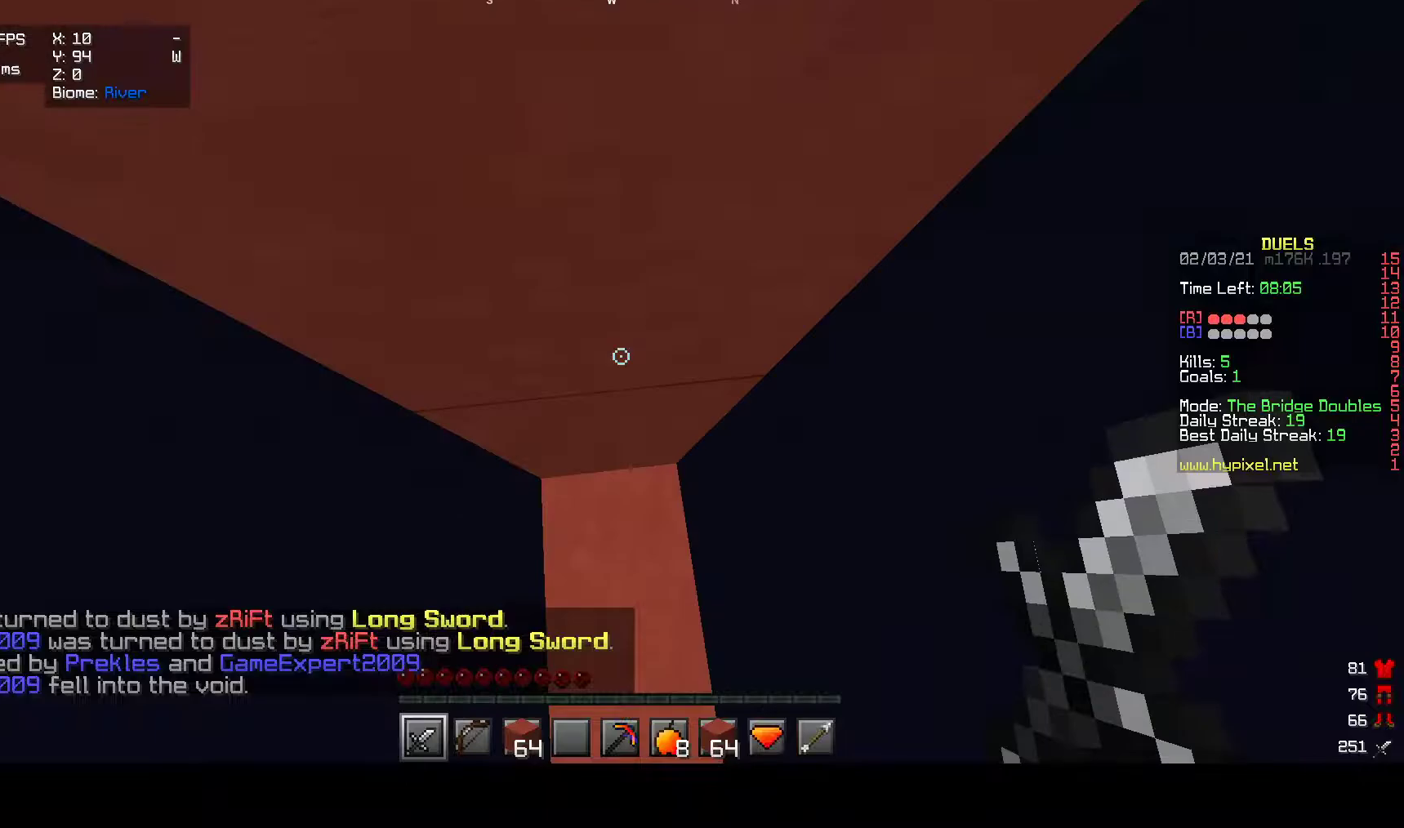
{"keys": ["w"], "mouse": ["right"], "events": [[67, "mouse_right", "down"], [267, "mouse_right", "up"], [317, "mouse_right", "down"]]}
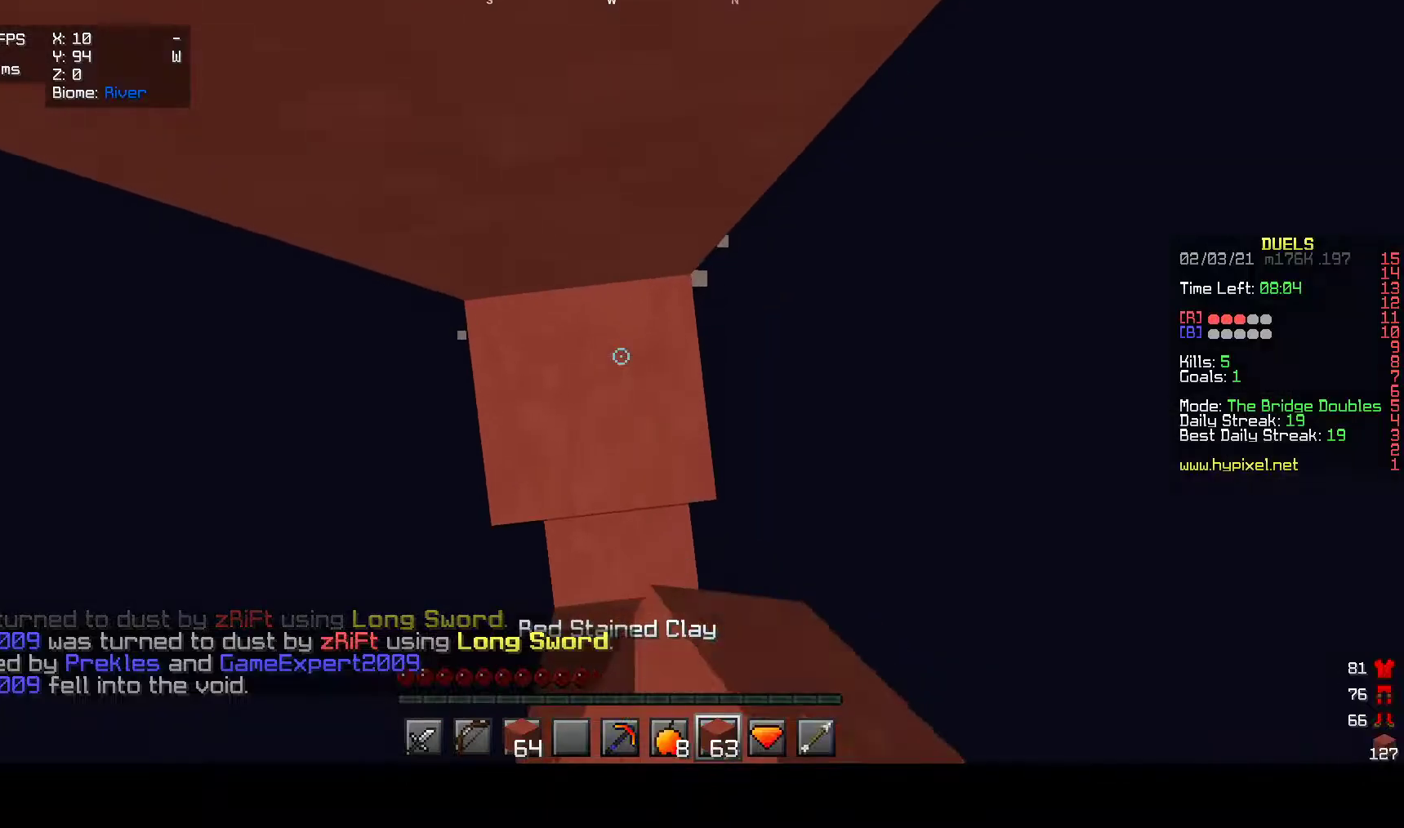
{"keys": ["w"], "mouse": [], "events": [[50, "mouse_right", "up"], [150, "mouse_right", "down"], [400, "mouse_right", "up"]]}
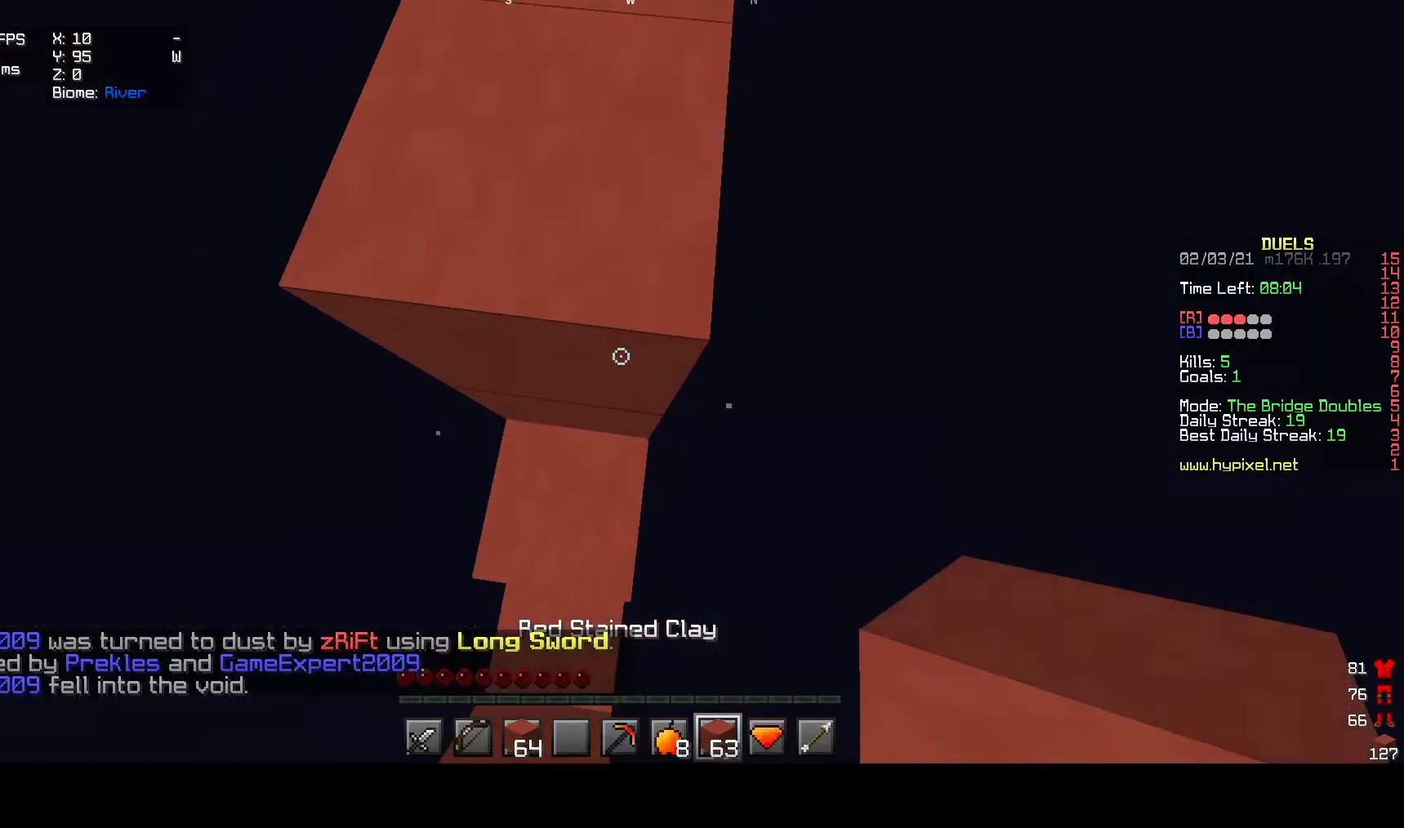
{"keys": ["w"], "mouse": ["right"], "events": [[467, "mouse_right", "down"]]}
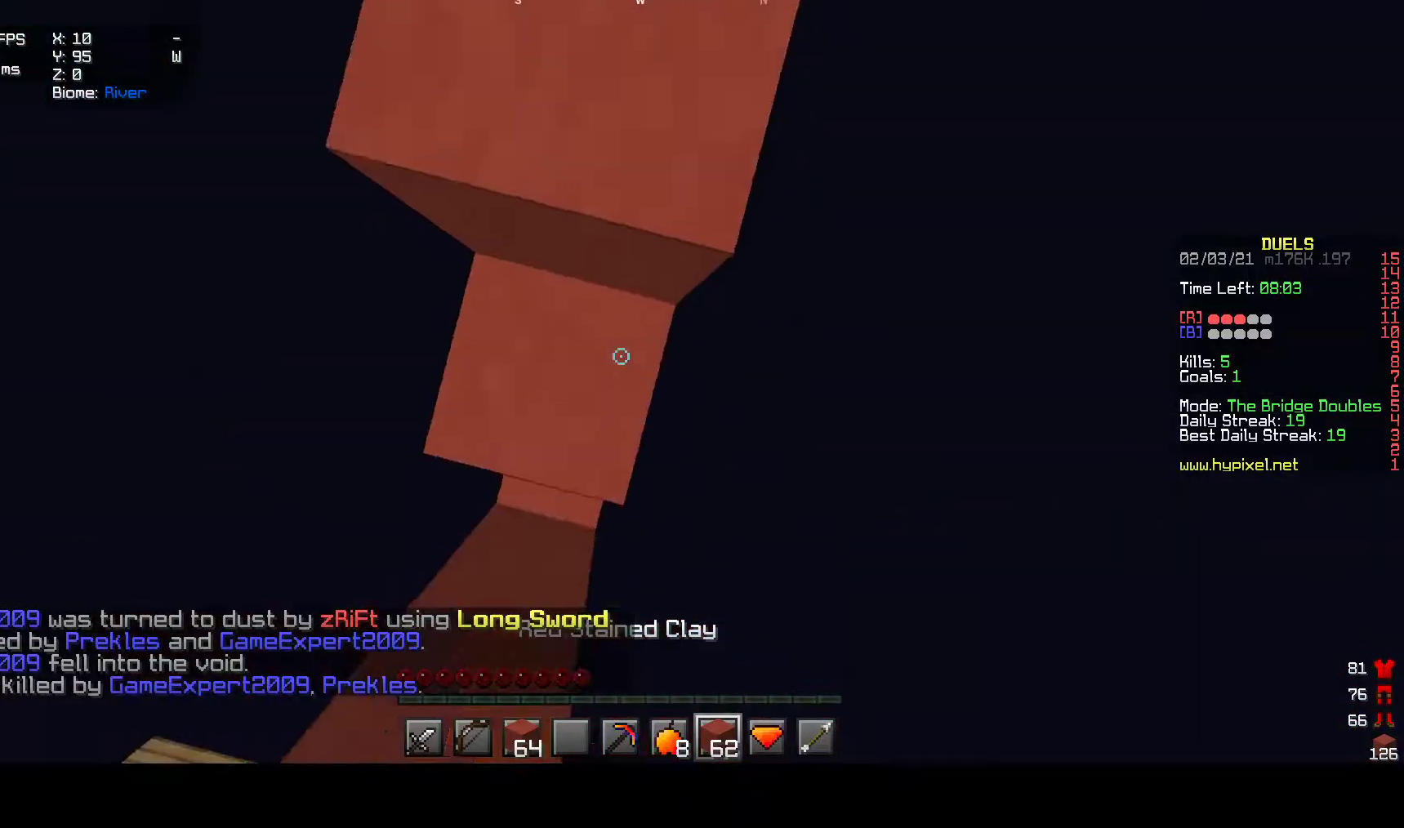
{"keys": ["w"], "mouse": [], "events": [[250, "mouse_right", "up"]]}
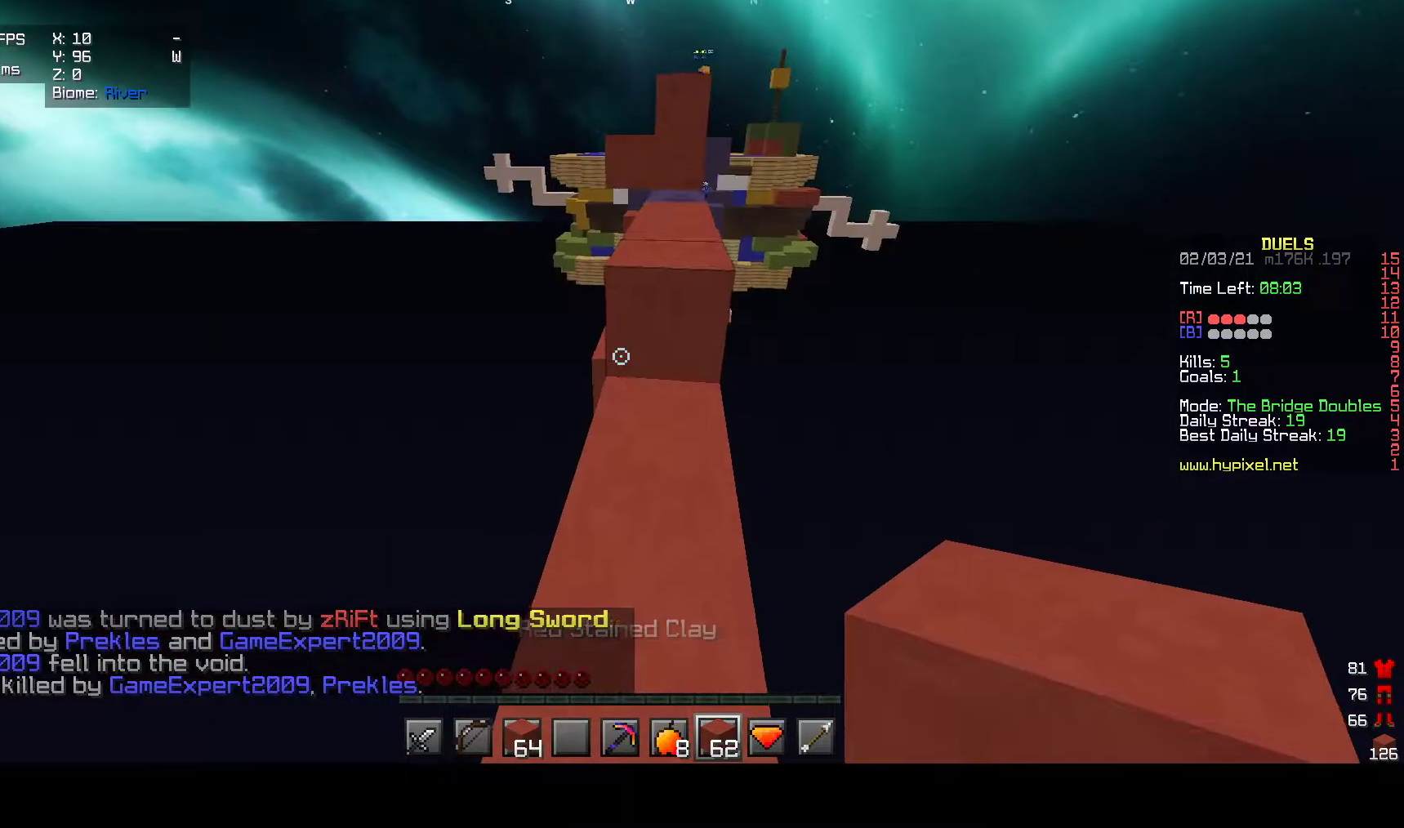
{"keys": ["w"], "mouse": [], "events": []}
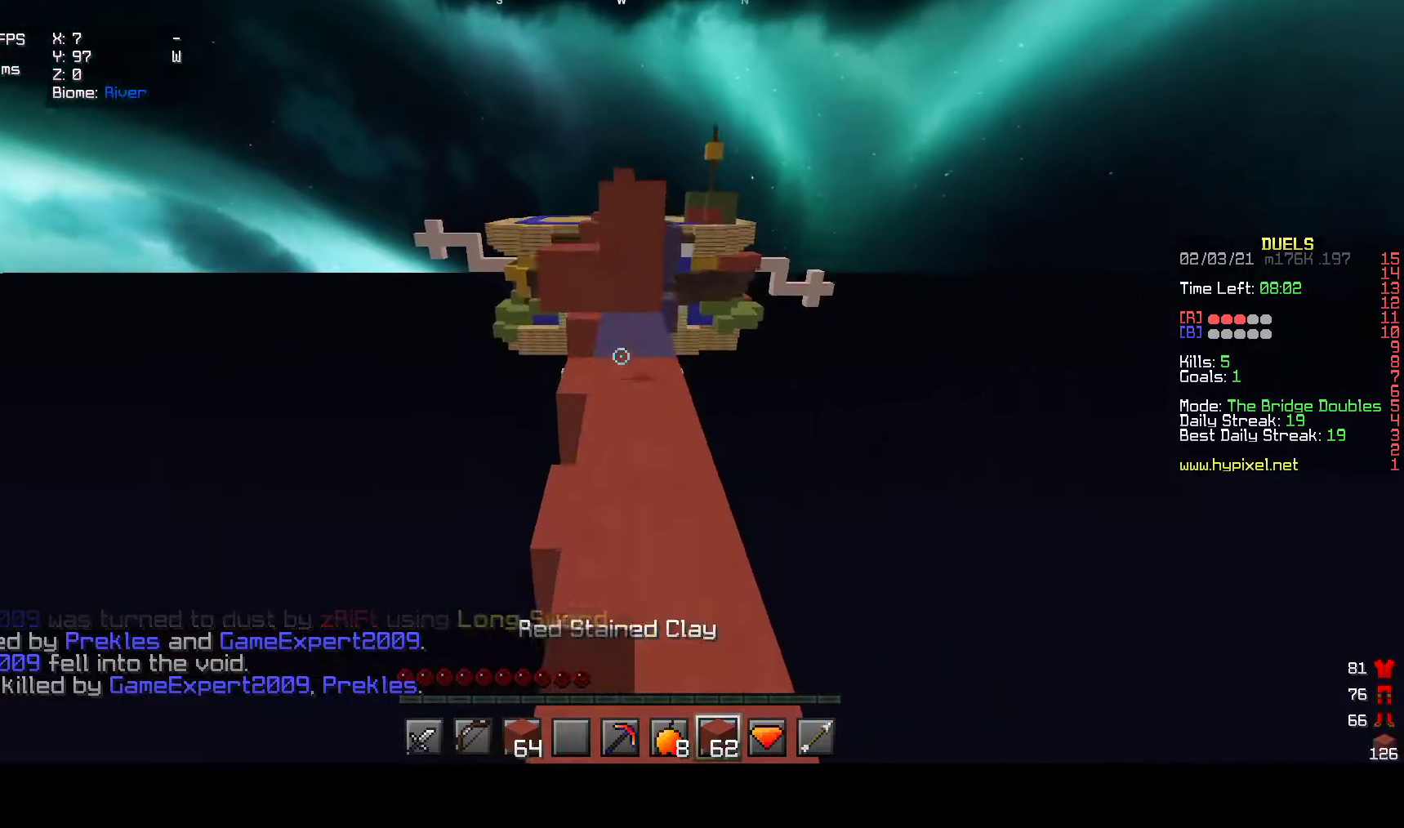
{"keys": ["w"], "mouse": [], "events": [[250, "mouse_right", "down"], [417, "mouse_right", "up"]]}
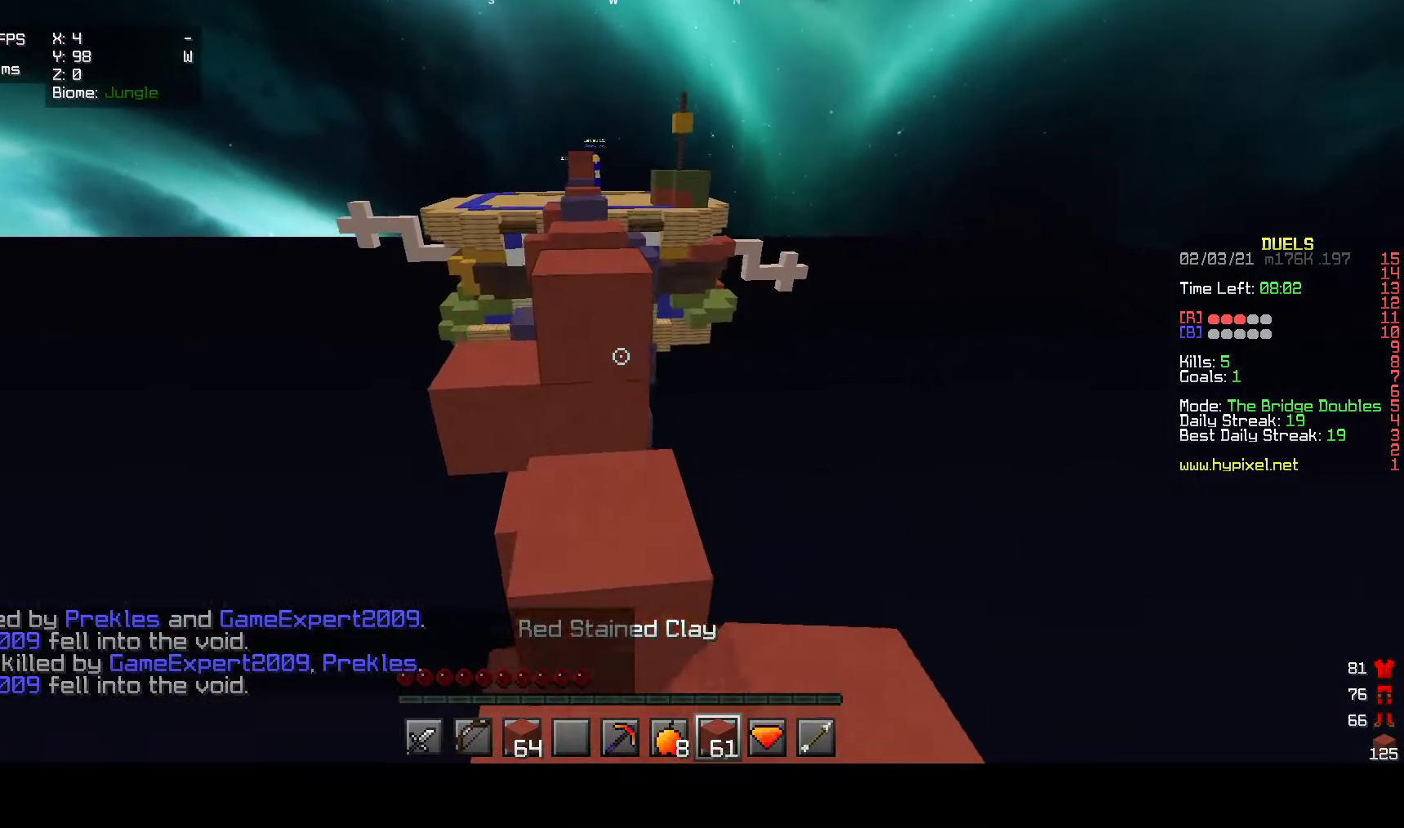
{"keys": ["w"], "mouse": [], "events": []}
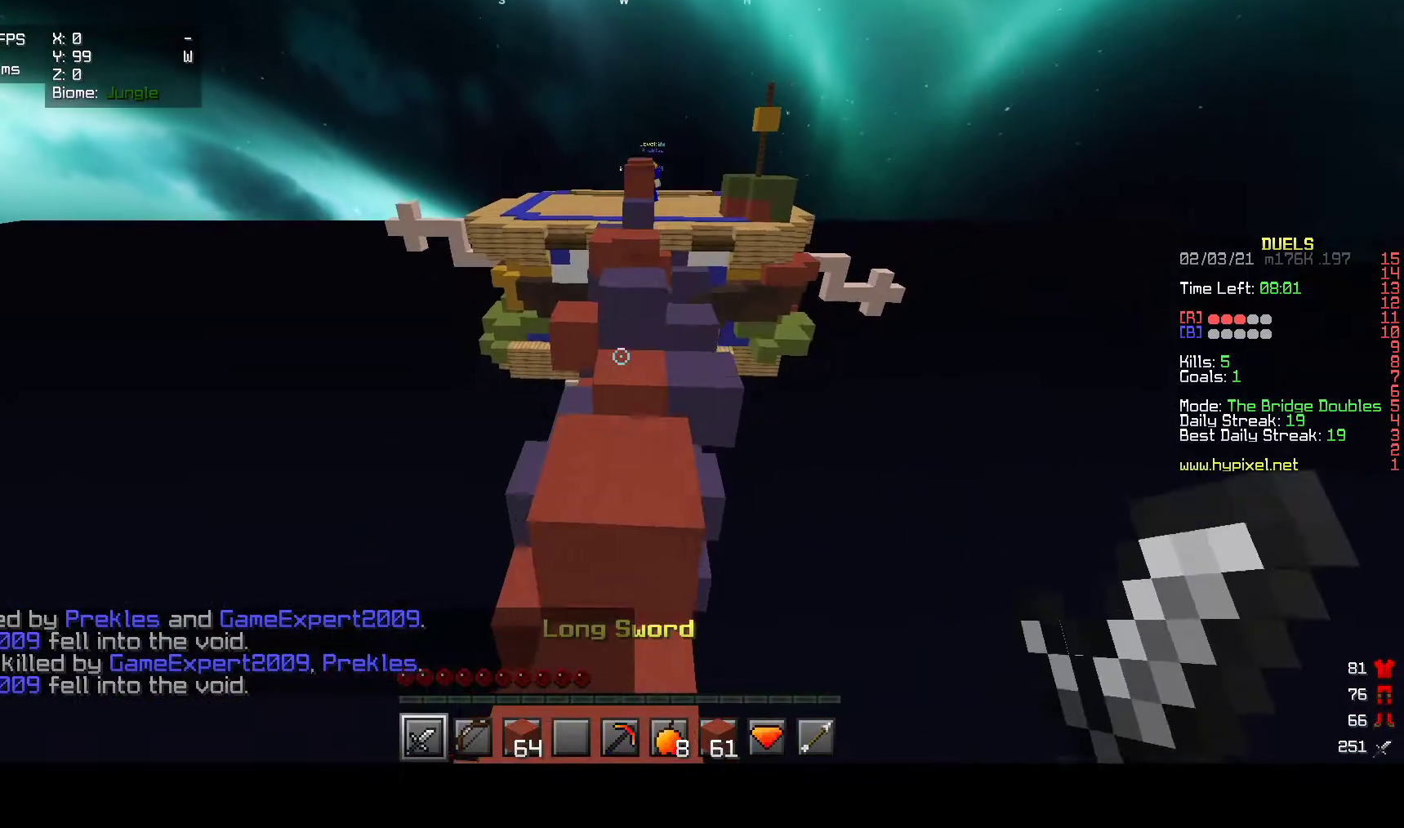
{"keys": ["w"], "mouse": [], "events": []}
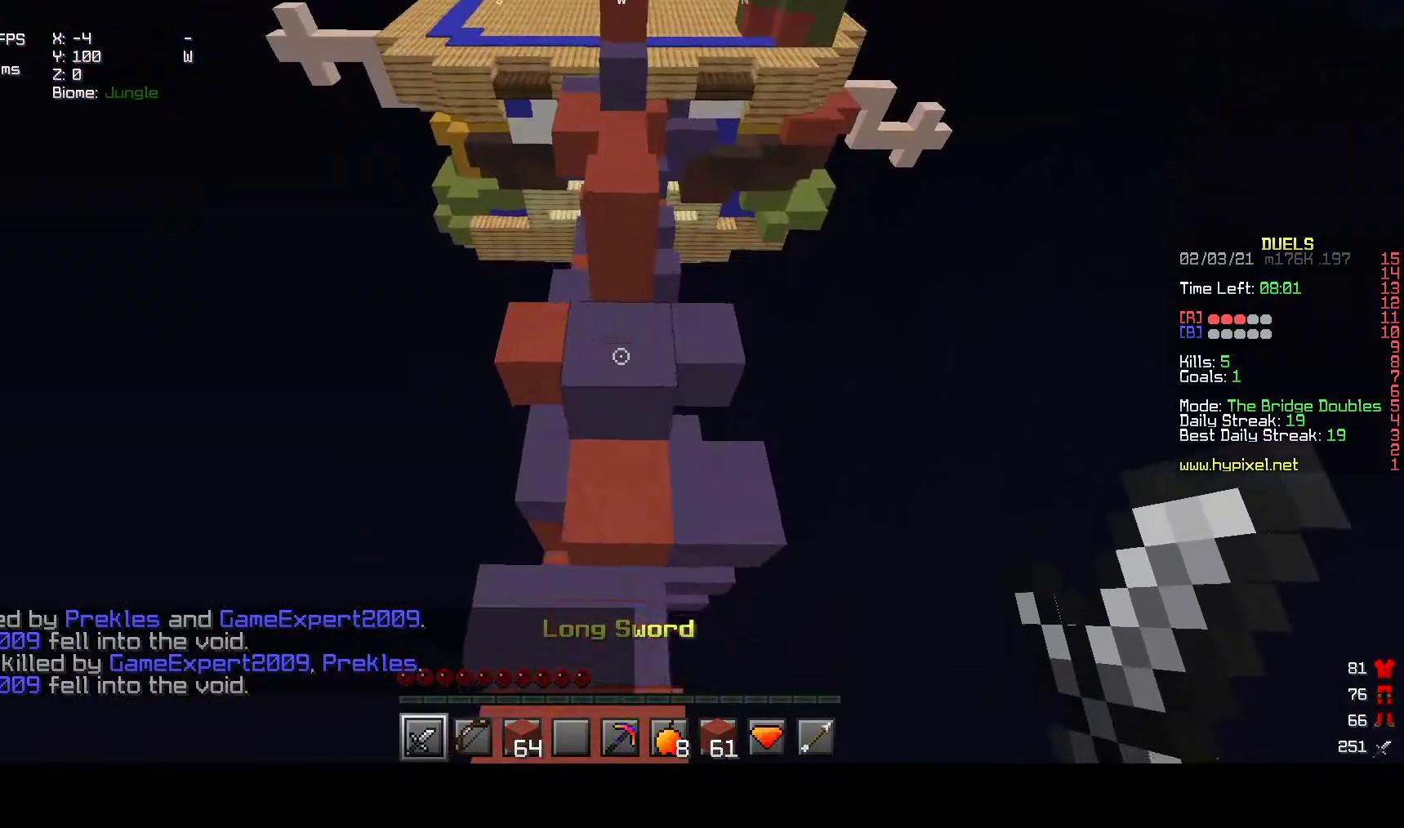
{"keys": ["w"], "mouse": [], "events": []}
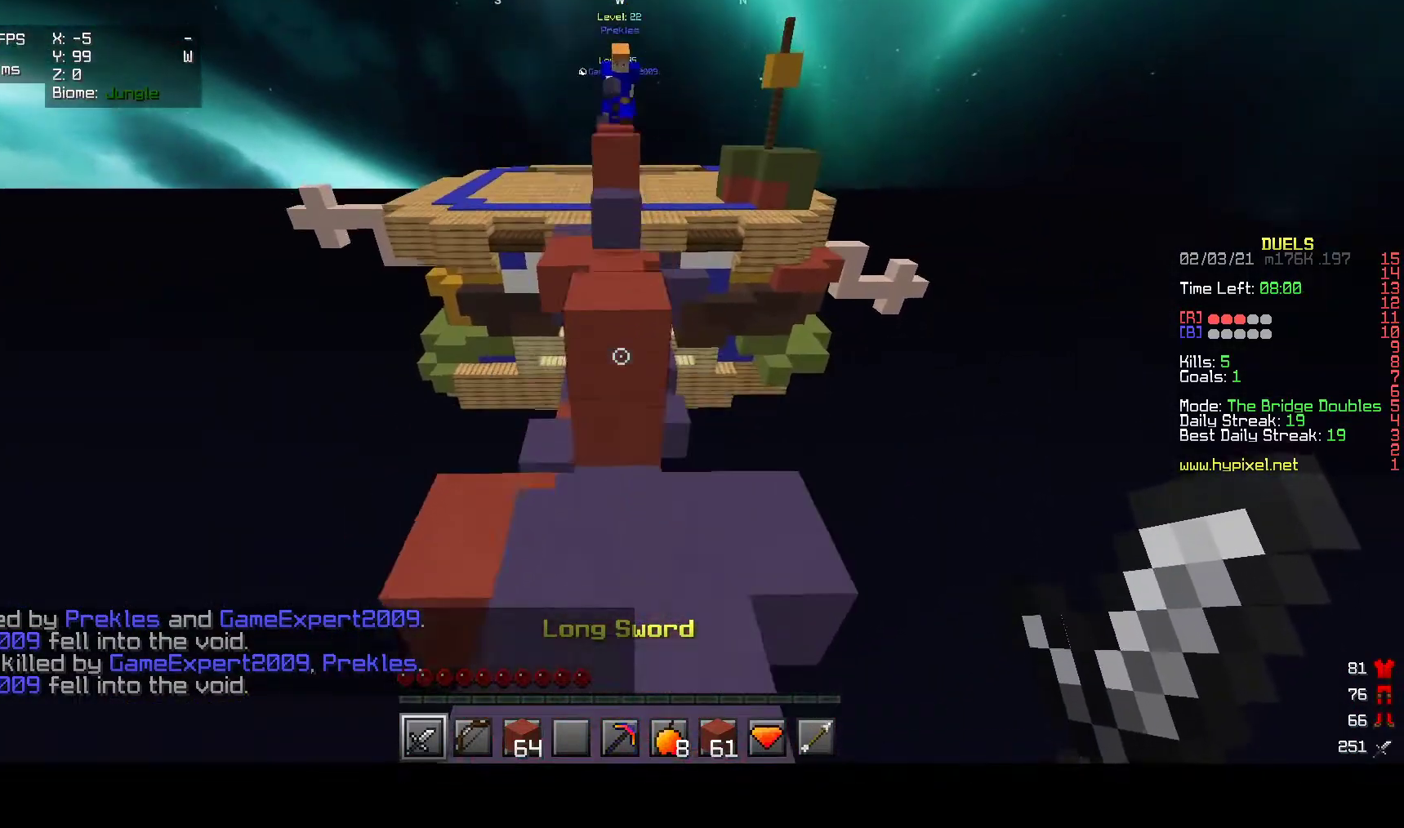
{"keys": ["w"], "mouse": [], "events": []}
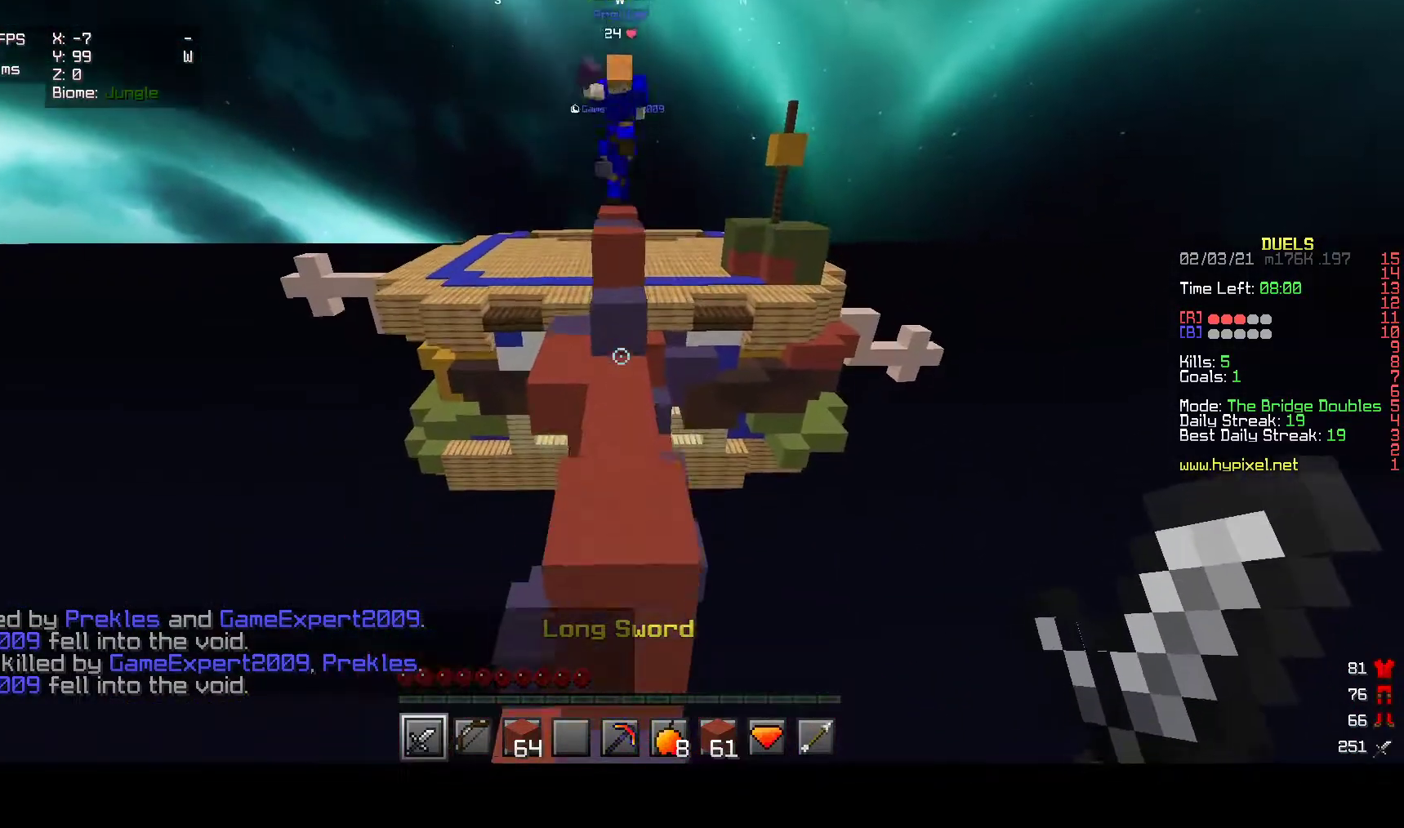
{"keys": ["a", "w"], "mouse": [], "events": [[83, "a", "down"]]}
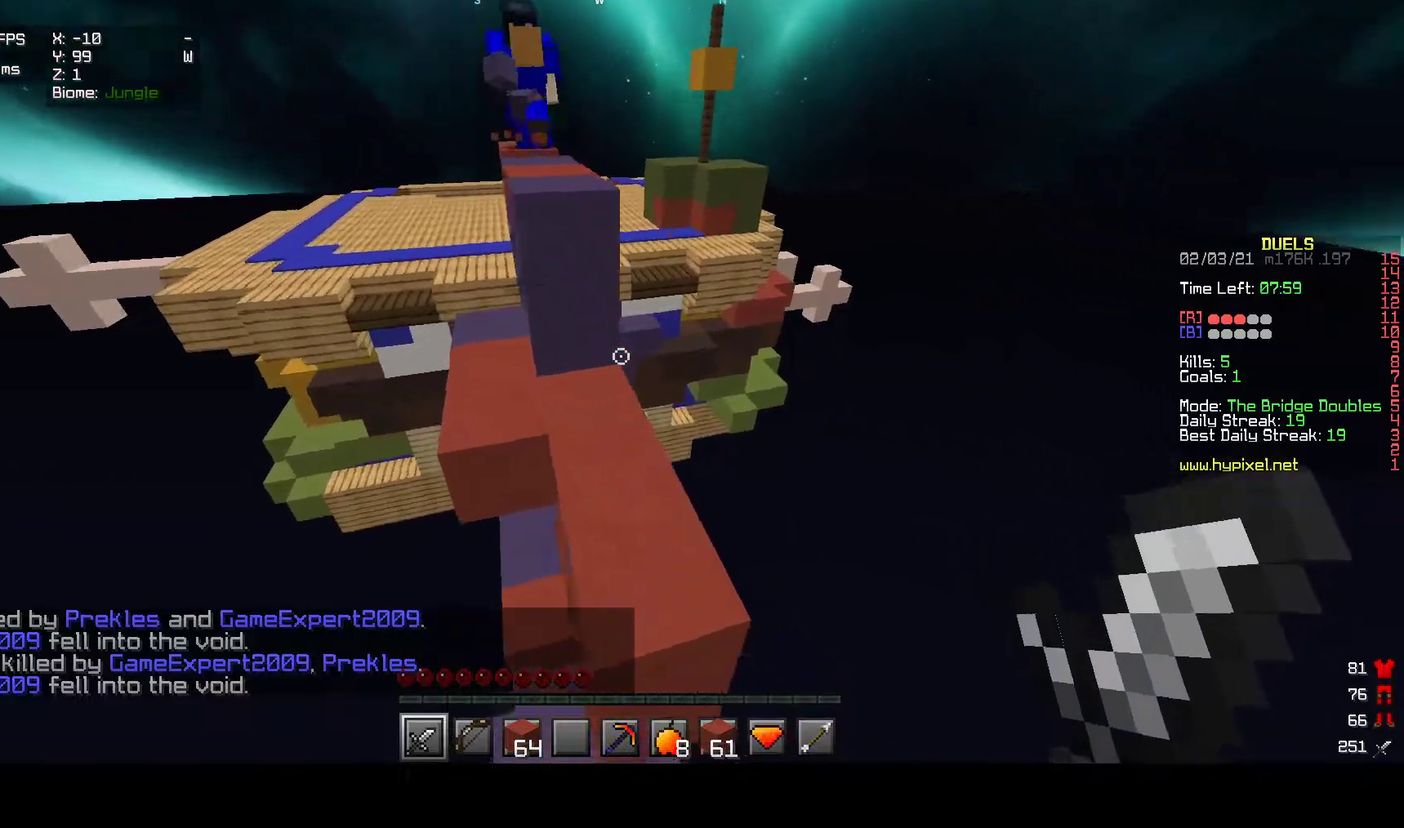
{"keys": ["w"], "mouse": [], "events": [[400, "a", "up"]]}
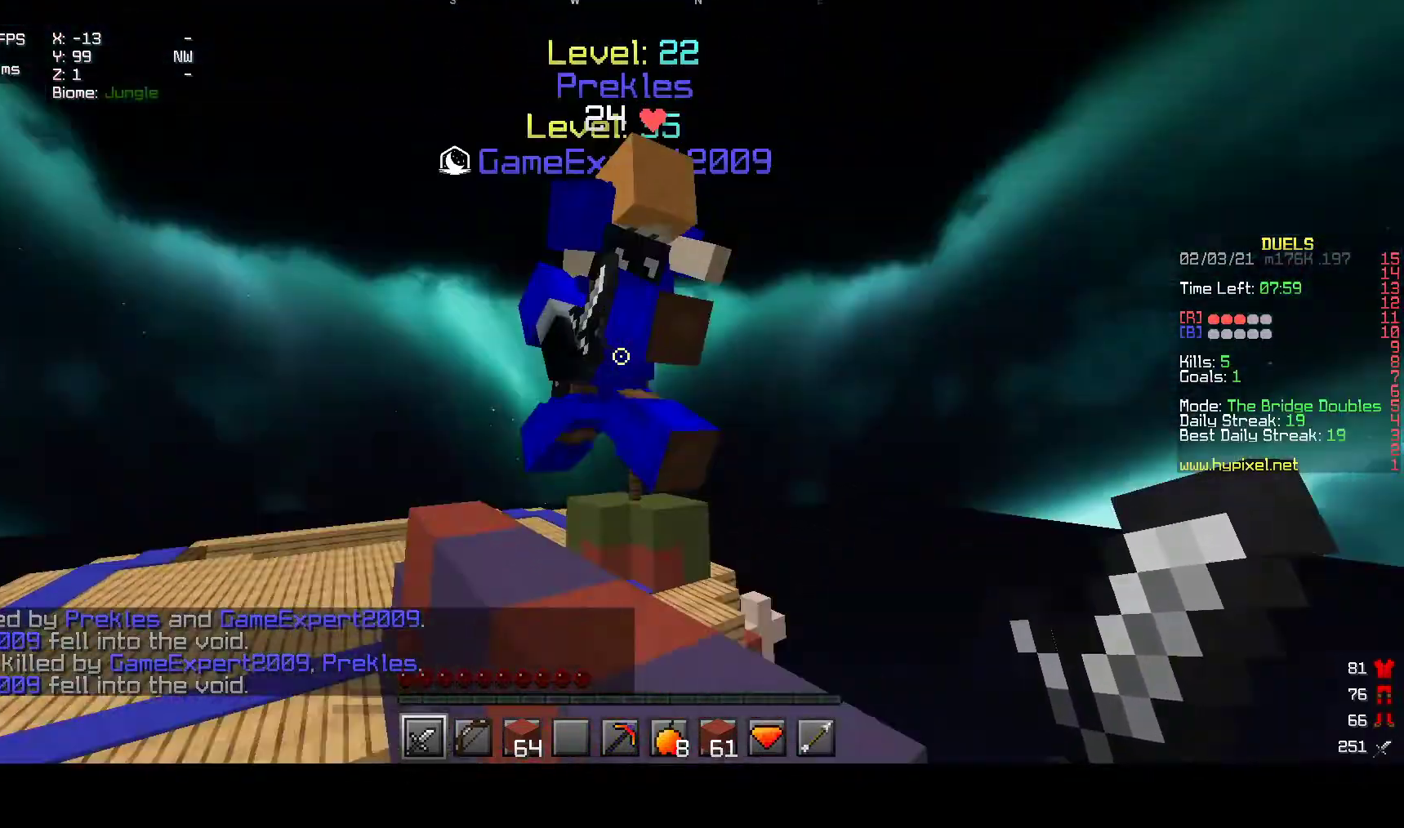
{"keys": ["a", "w"], "mouse": ["left"], "events": [[50, "mouse_left", "down"], [200, "a", "down"]]}
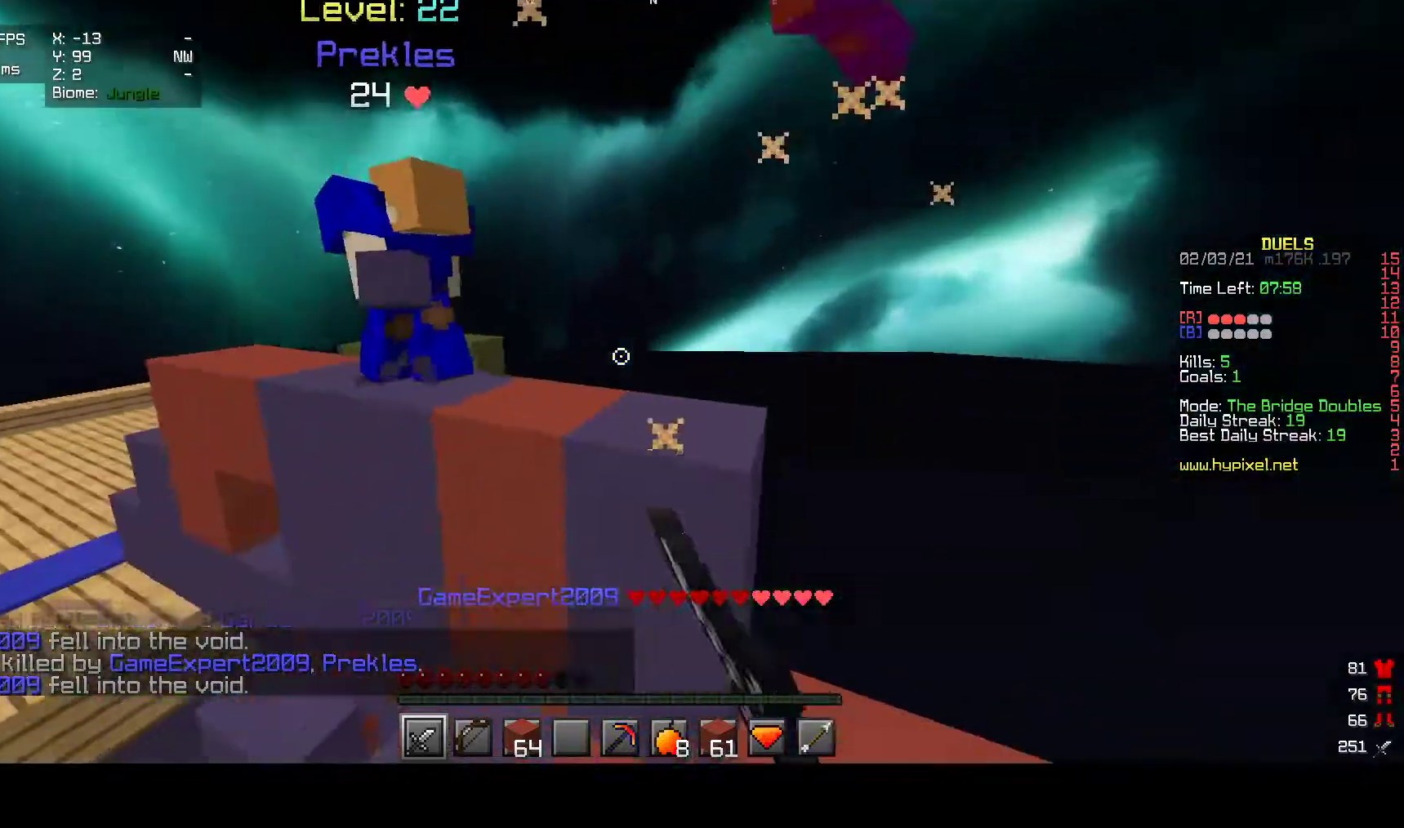
{"keys": ["w"], "mouse": ["right"], "events": [[50, "mouse_left", "up"], [150, "a", "up"], [267, "mouse_right", "down"]]}
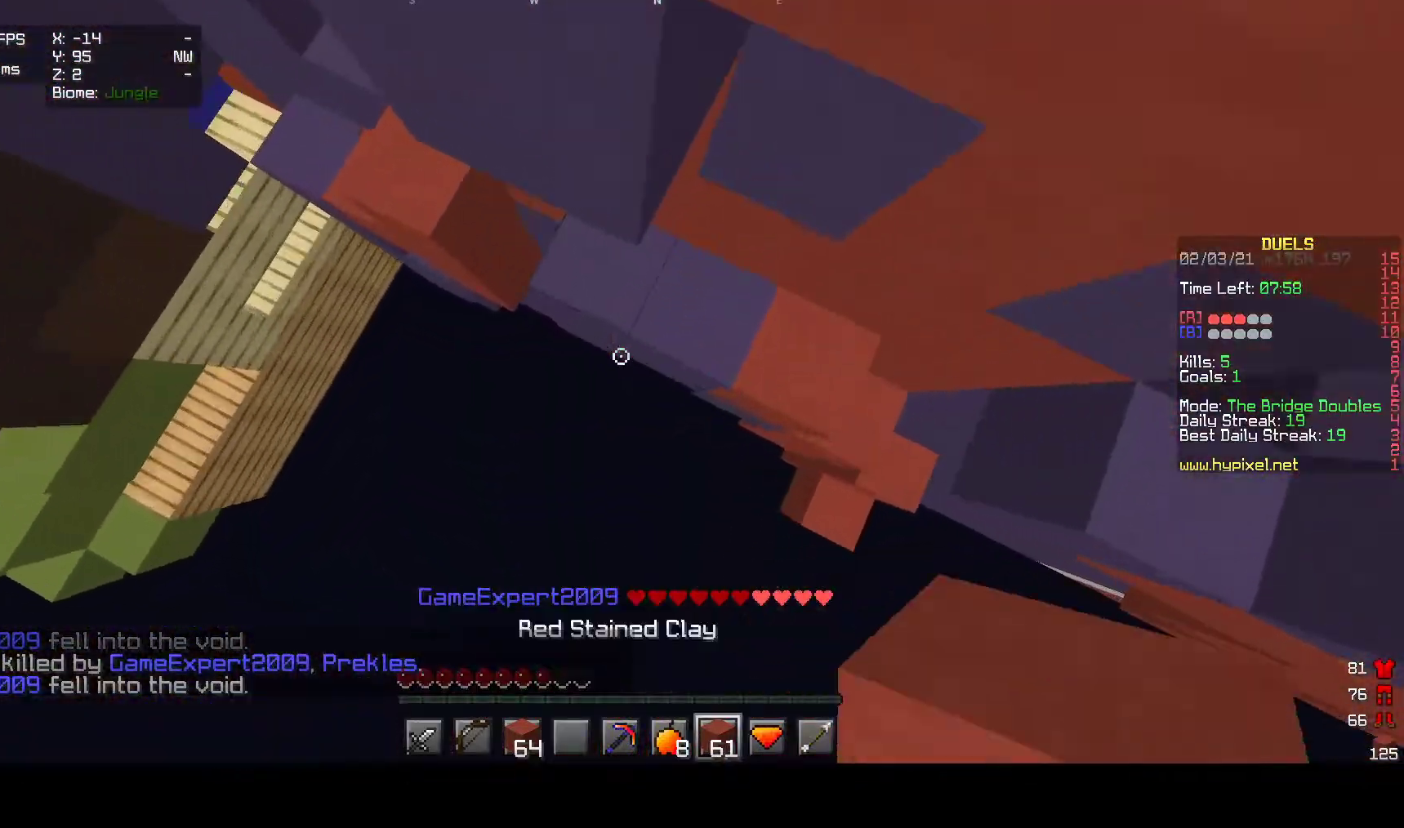
{"keys": ["w"], "mouse": ["right"], "events": [[333, "mouse_right", "up"], [467, "mouse_right", "down"]]}
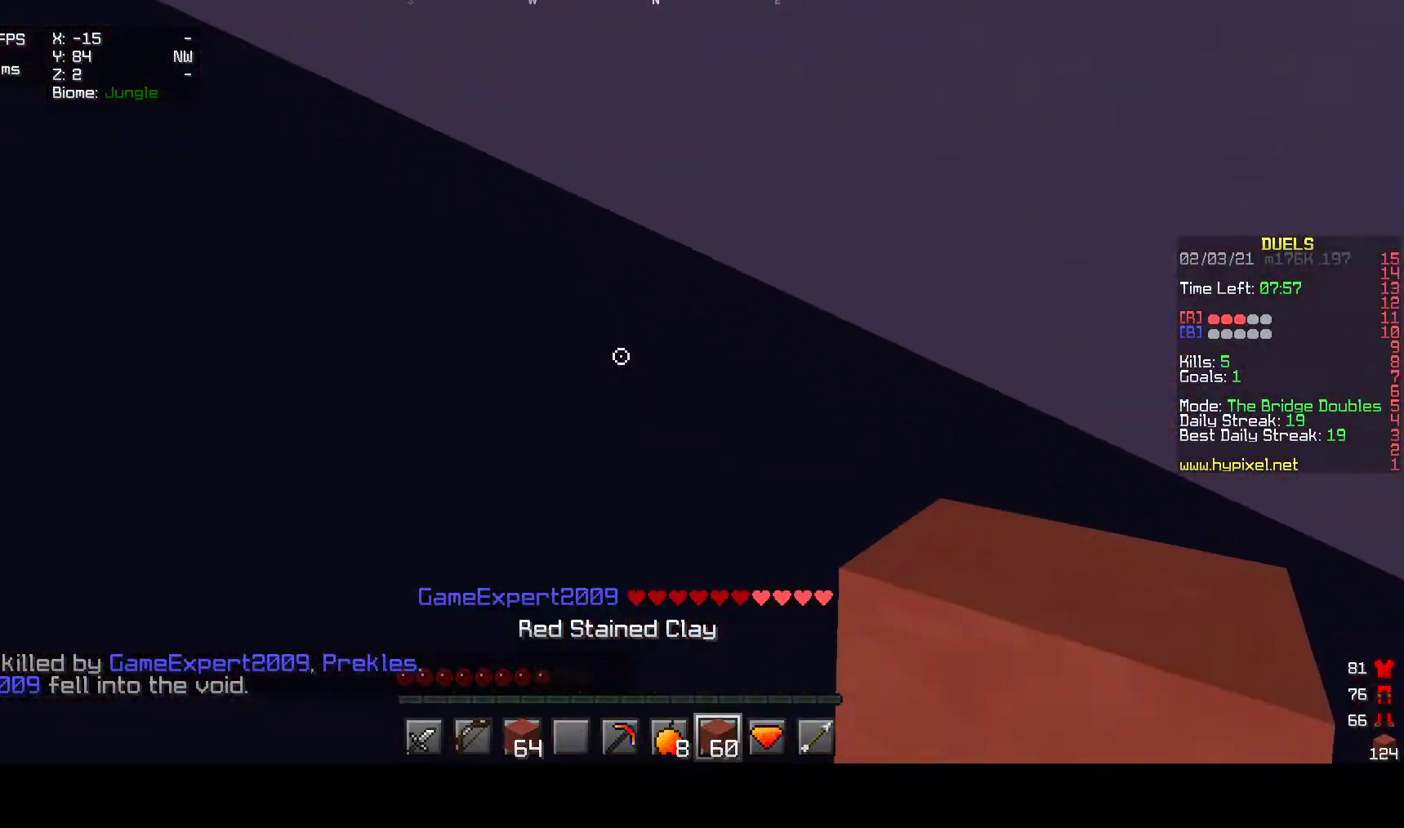
{"keys": ["w"], "mouse": ["left"], "events": [[150, "mouse_right", "up"], [267, "mouse_left", "down"], [400, "mouse_left", "up"], [450, "mouse_left", "down"]]}
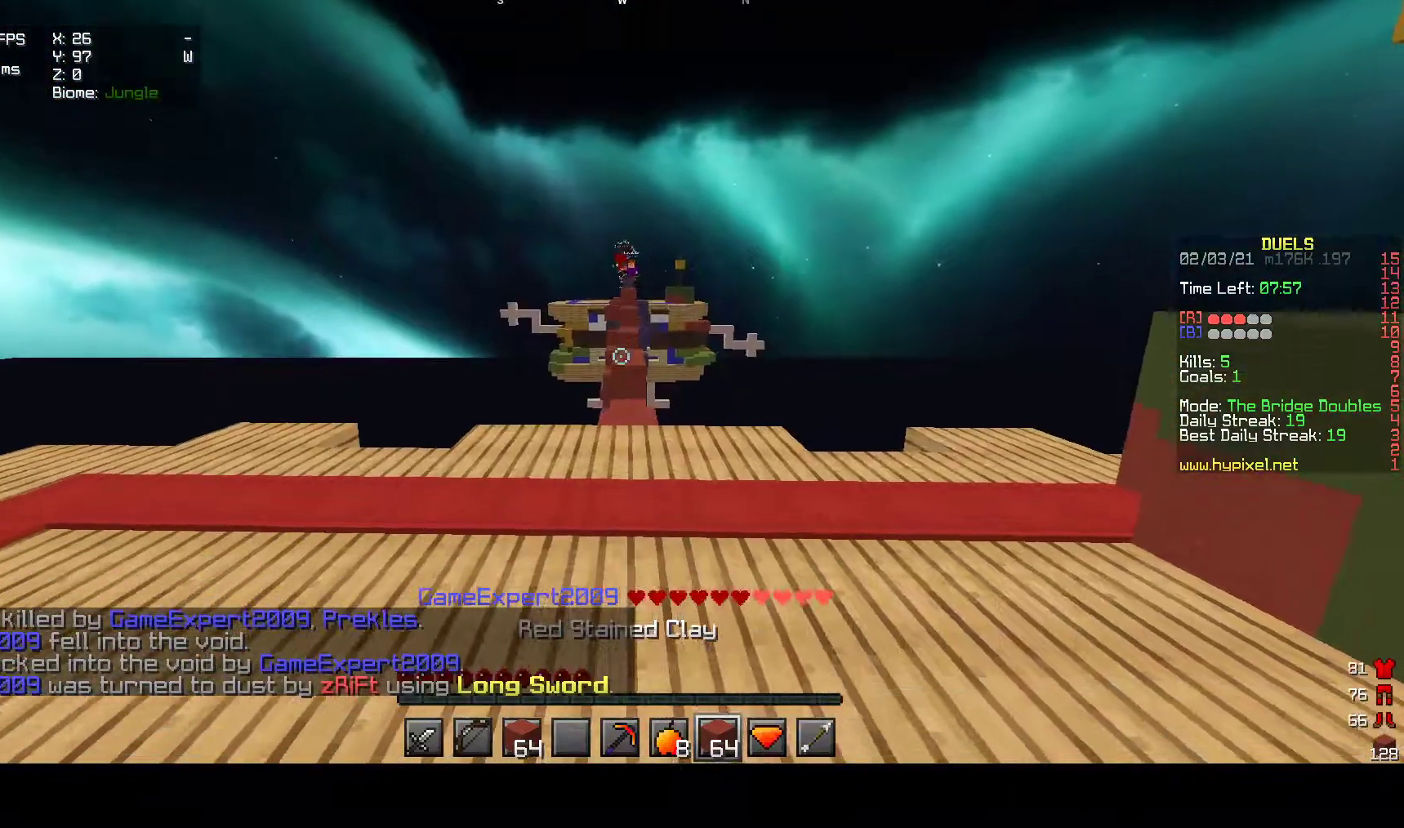
{"keys": ["w"], "mouse": [], "events": [[150, "mouse_left", "up"]]}
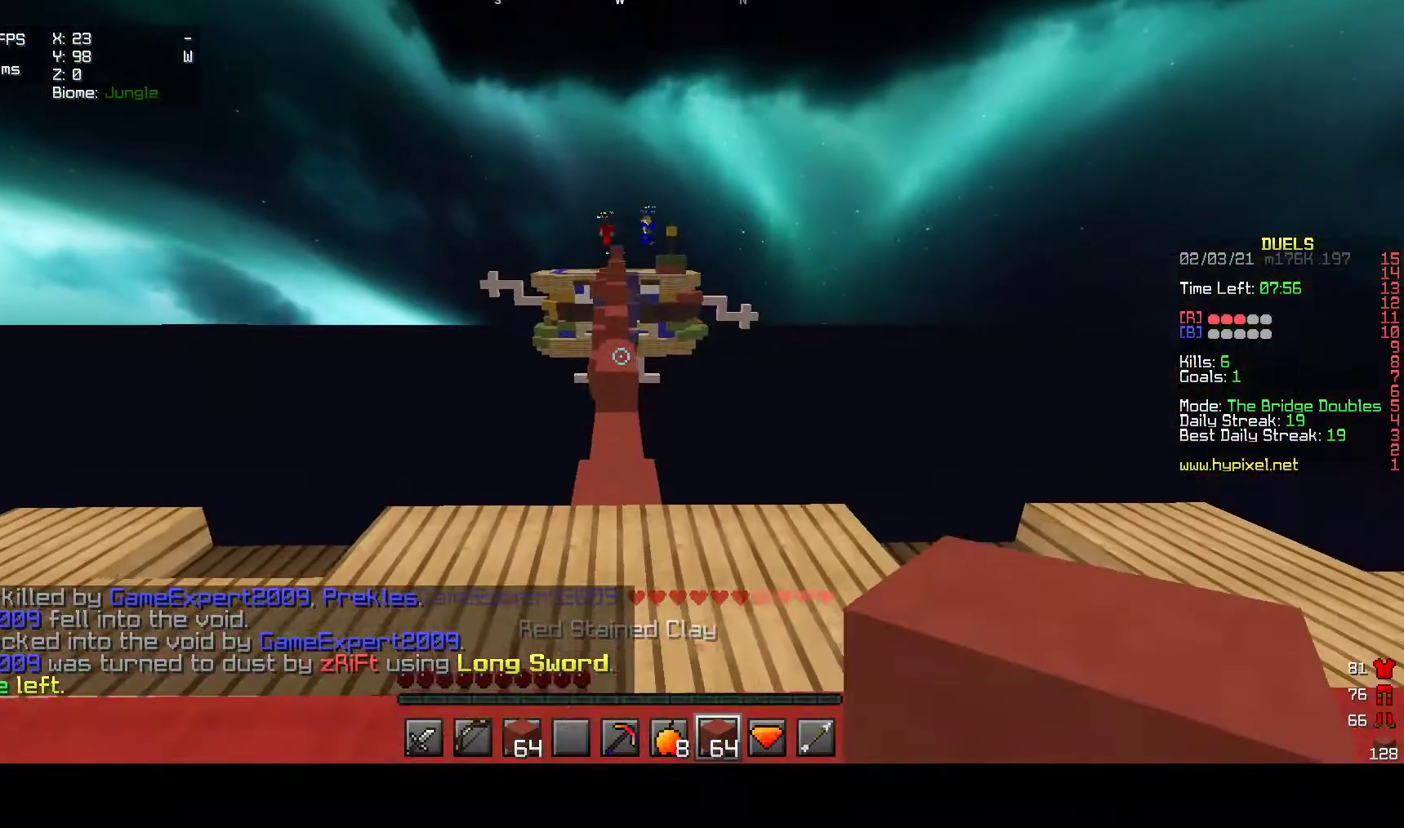
{"keys": ["w"], "mouse": [], "events": []}
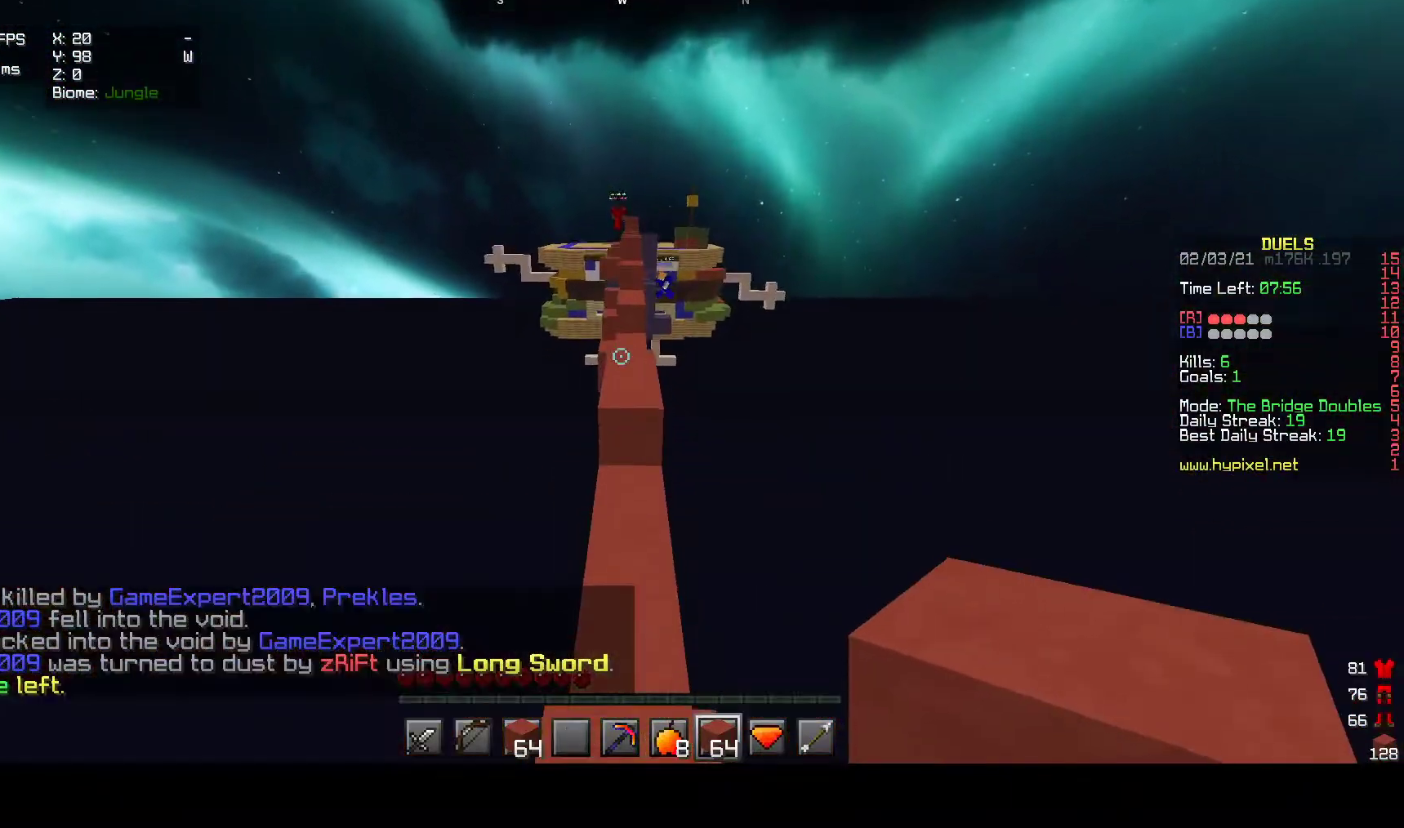
{"keys": ["w"], "mouse": ["left"], "events": [[433, "mouse_left", "down"]]}
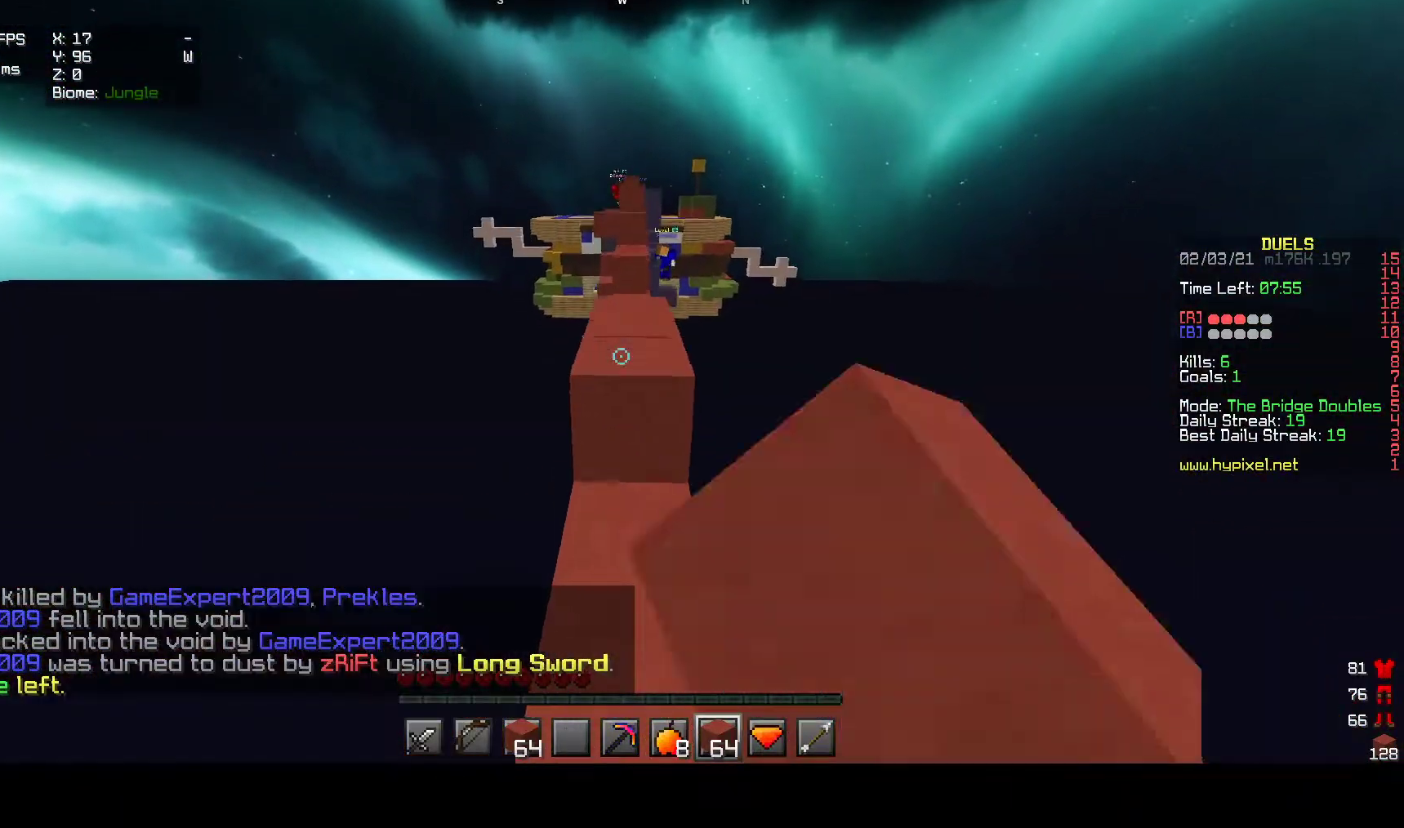
{"keys": ["w"], "mouse": [], "events": [[100, "mouse_left", "up"], [150, "mouse_left", "down"], [467, "mouse_left", "up"]]}
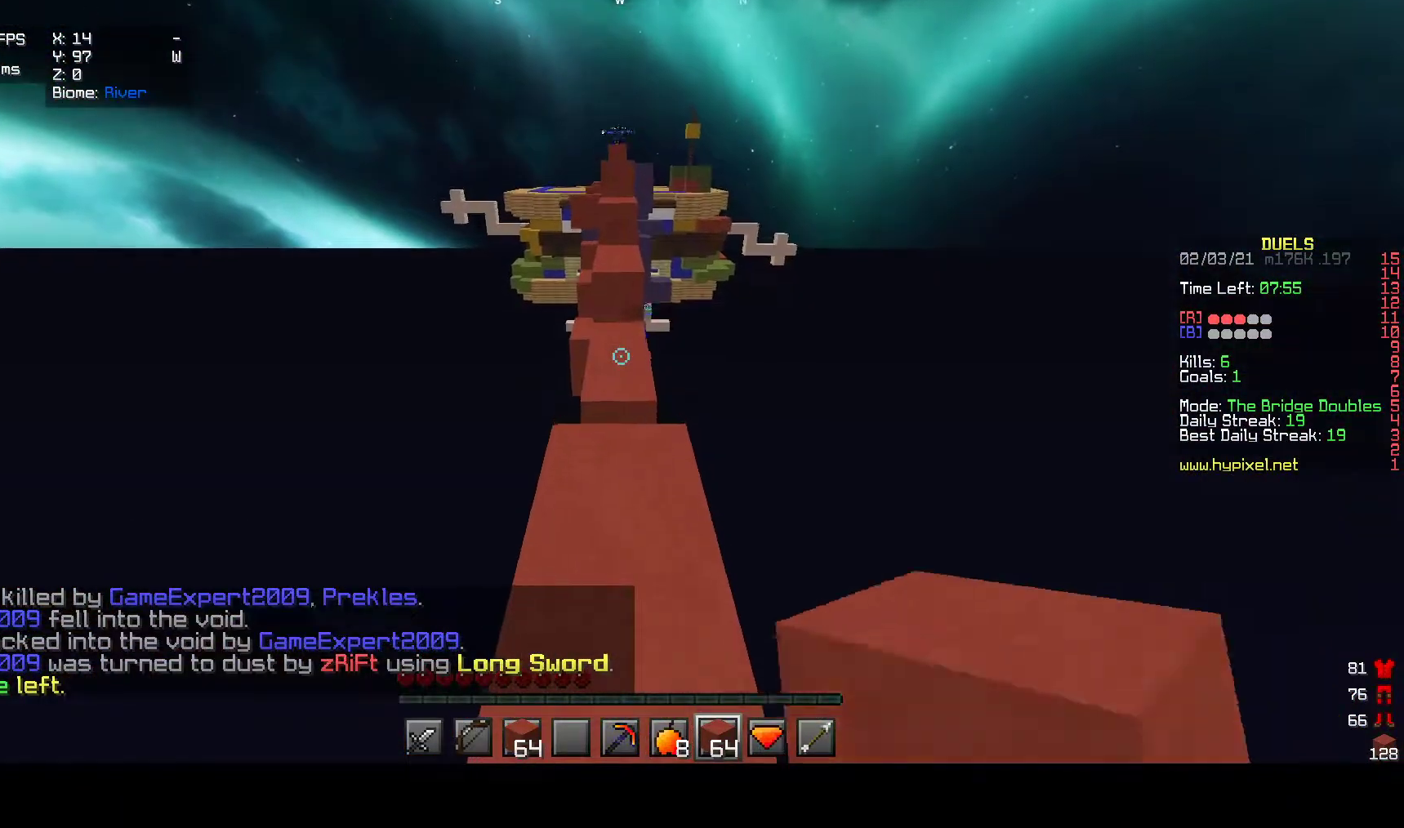
{"keys": ["w"], "mouse": [], "events": []}
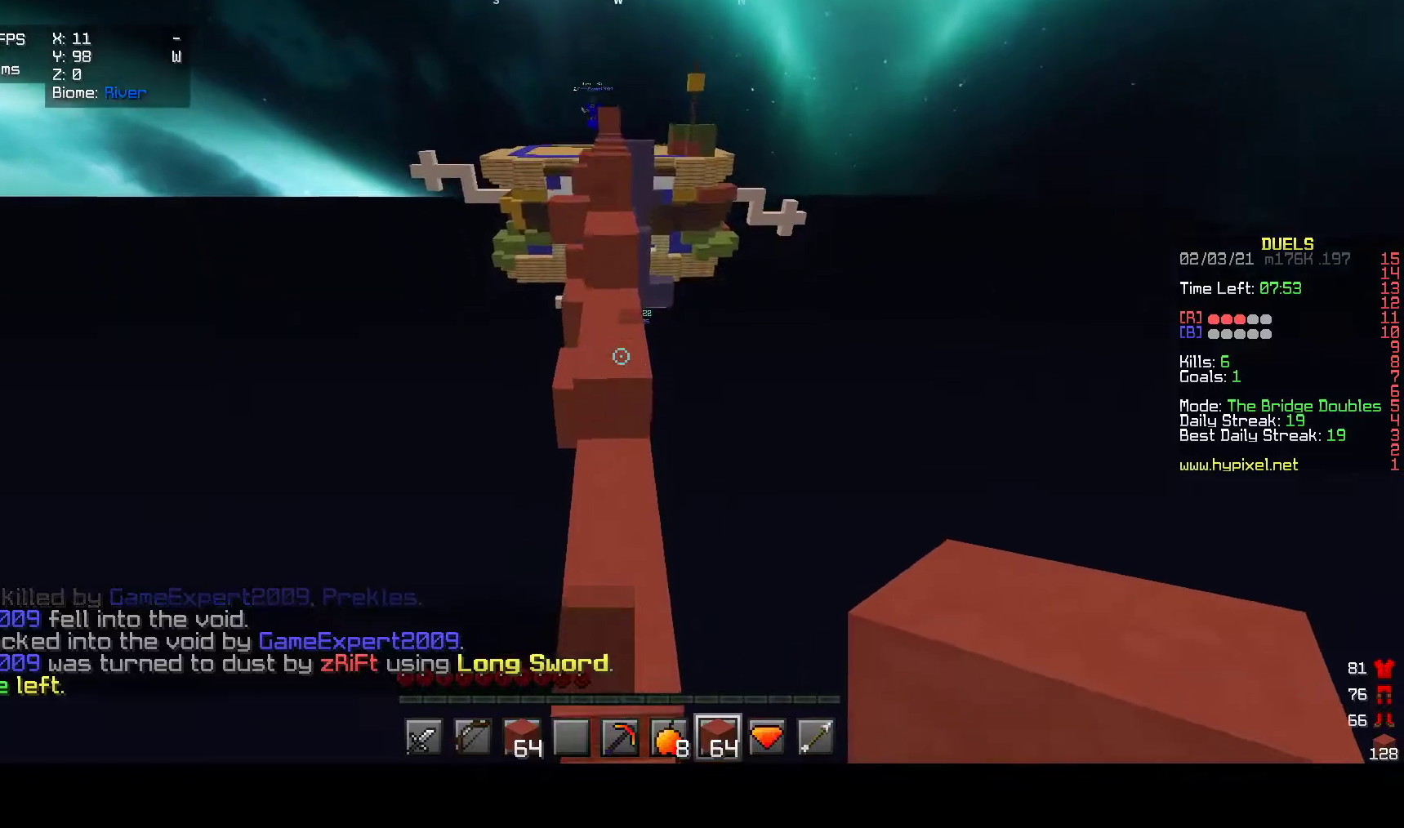
{"keys": ["w"], "mouse": [], "events": [[67, "w", "up"], [417, "w", "down"]]}
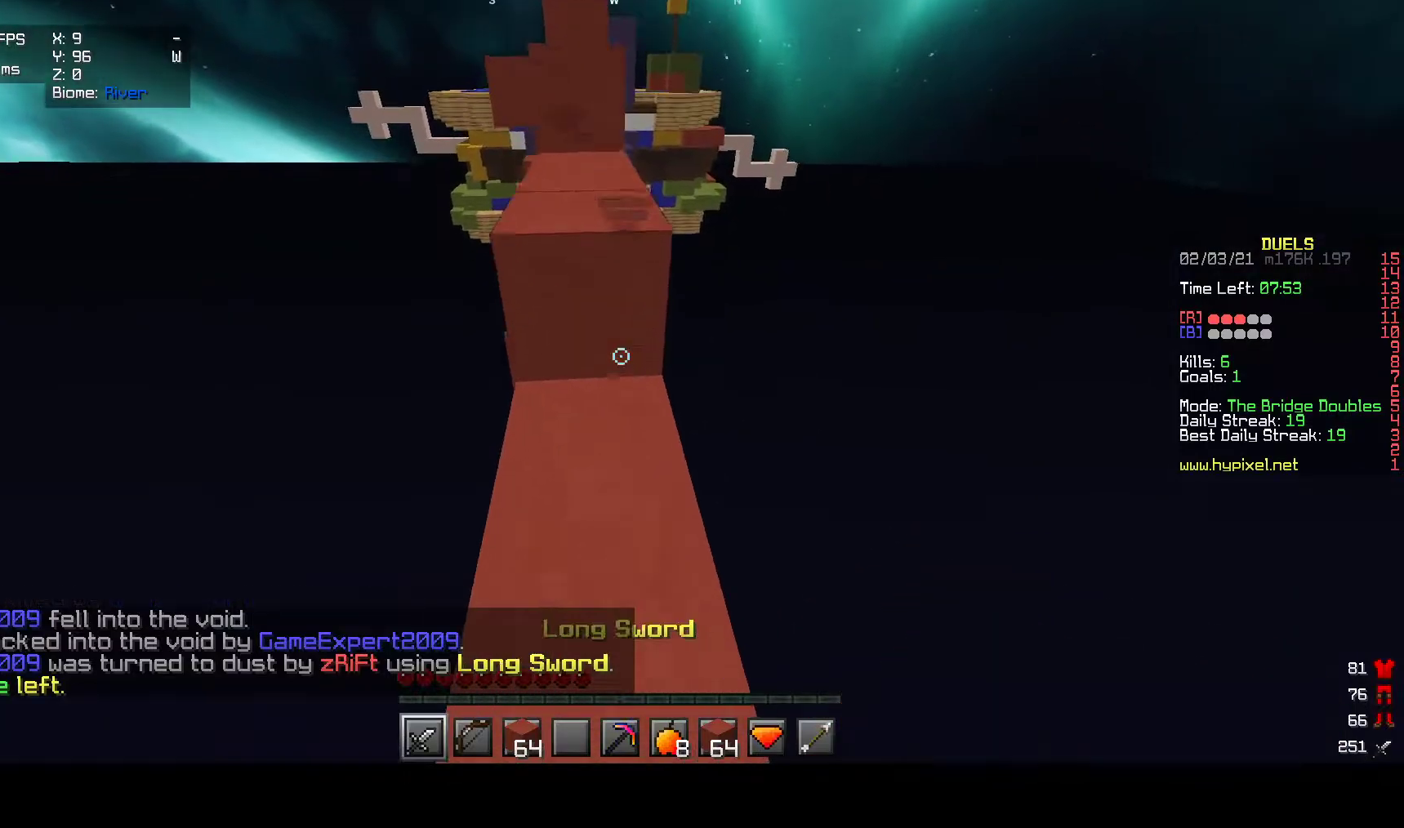
{"keys": [], "mouse": [], "events": [[350, "w", "up"]]}
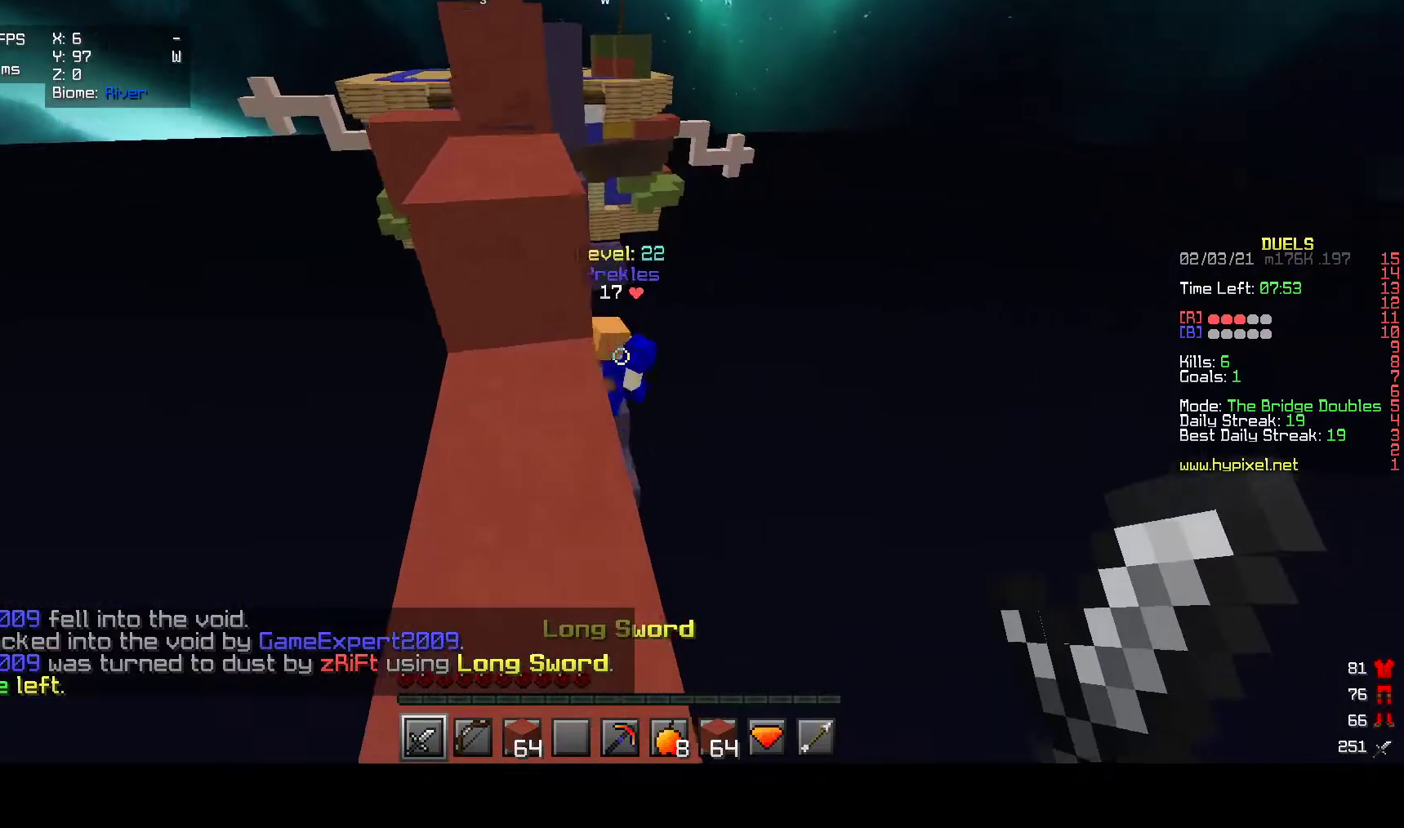
{"keys": ["s"], "mouse": ["left"], "events": [[283, "s", "down"], [400, "mouse_left", "down"]]}
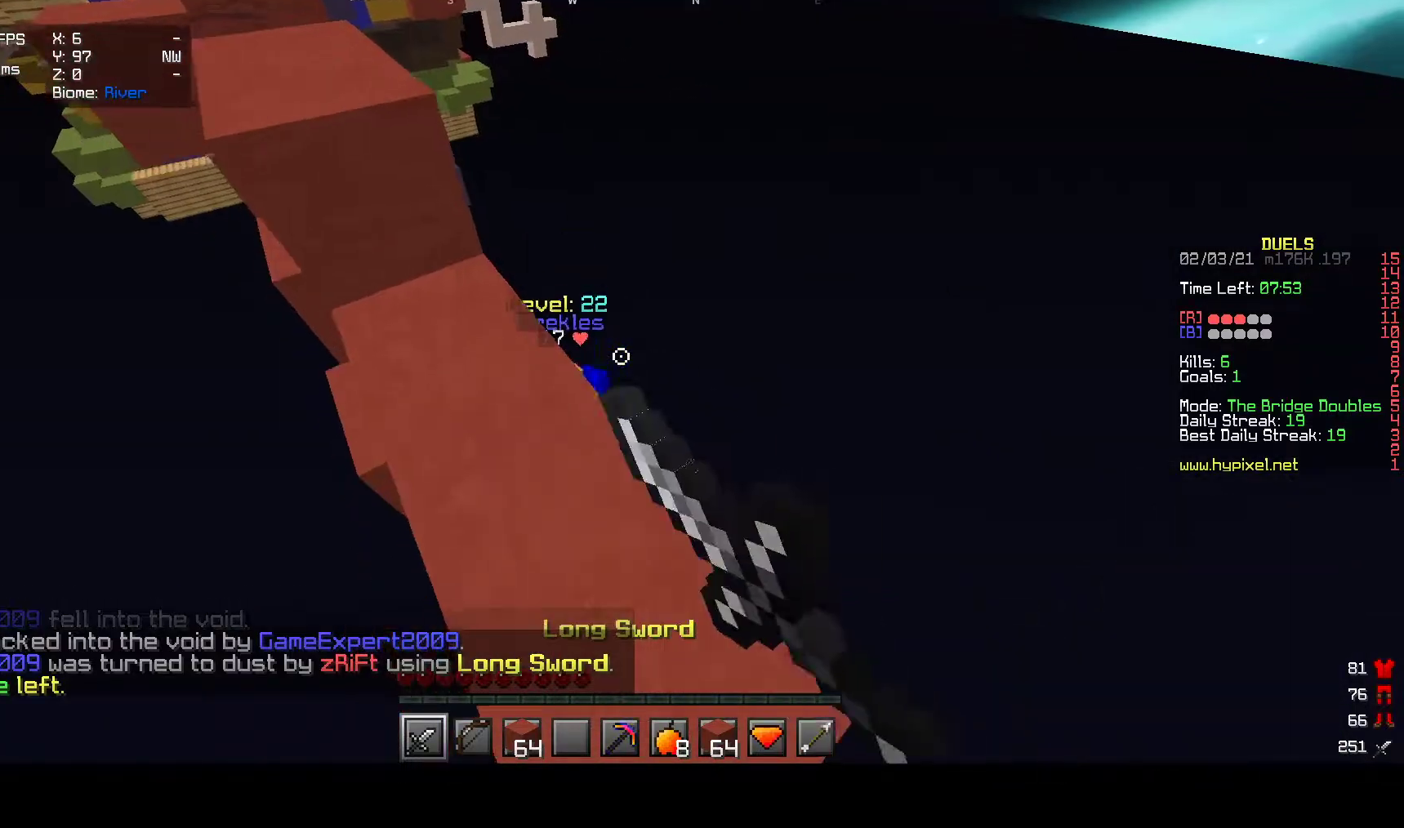
{"keys": ["d"], "mouse": ["left"], "events": [[83, "mouse_left", "up"], [150, "mouse_left", "down"], [150, "s", "up"], [333, "d", "down"]]}